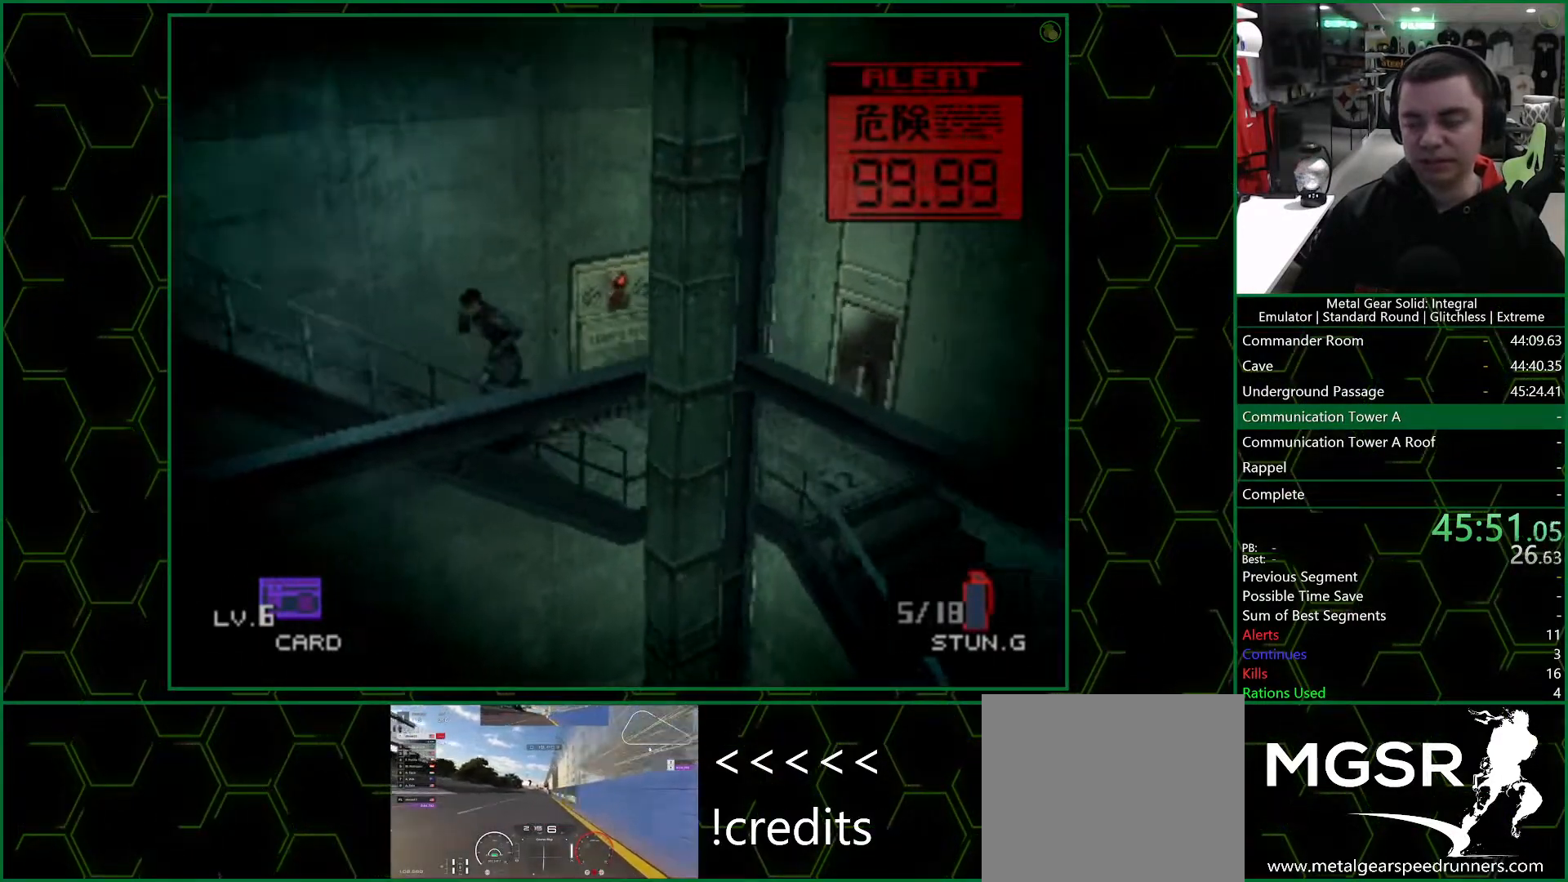
Gameplay with a controller (PlayStation layout); each line is a JSON object with the inputs held at the frame after it. "events" lists button and stick changes between this image and that frame as [ms after this image, input, new state], when the widget could be followed in between.
{"buttons": [], "left_stick": "down-left", "right_stick": "center", "events": []}
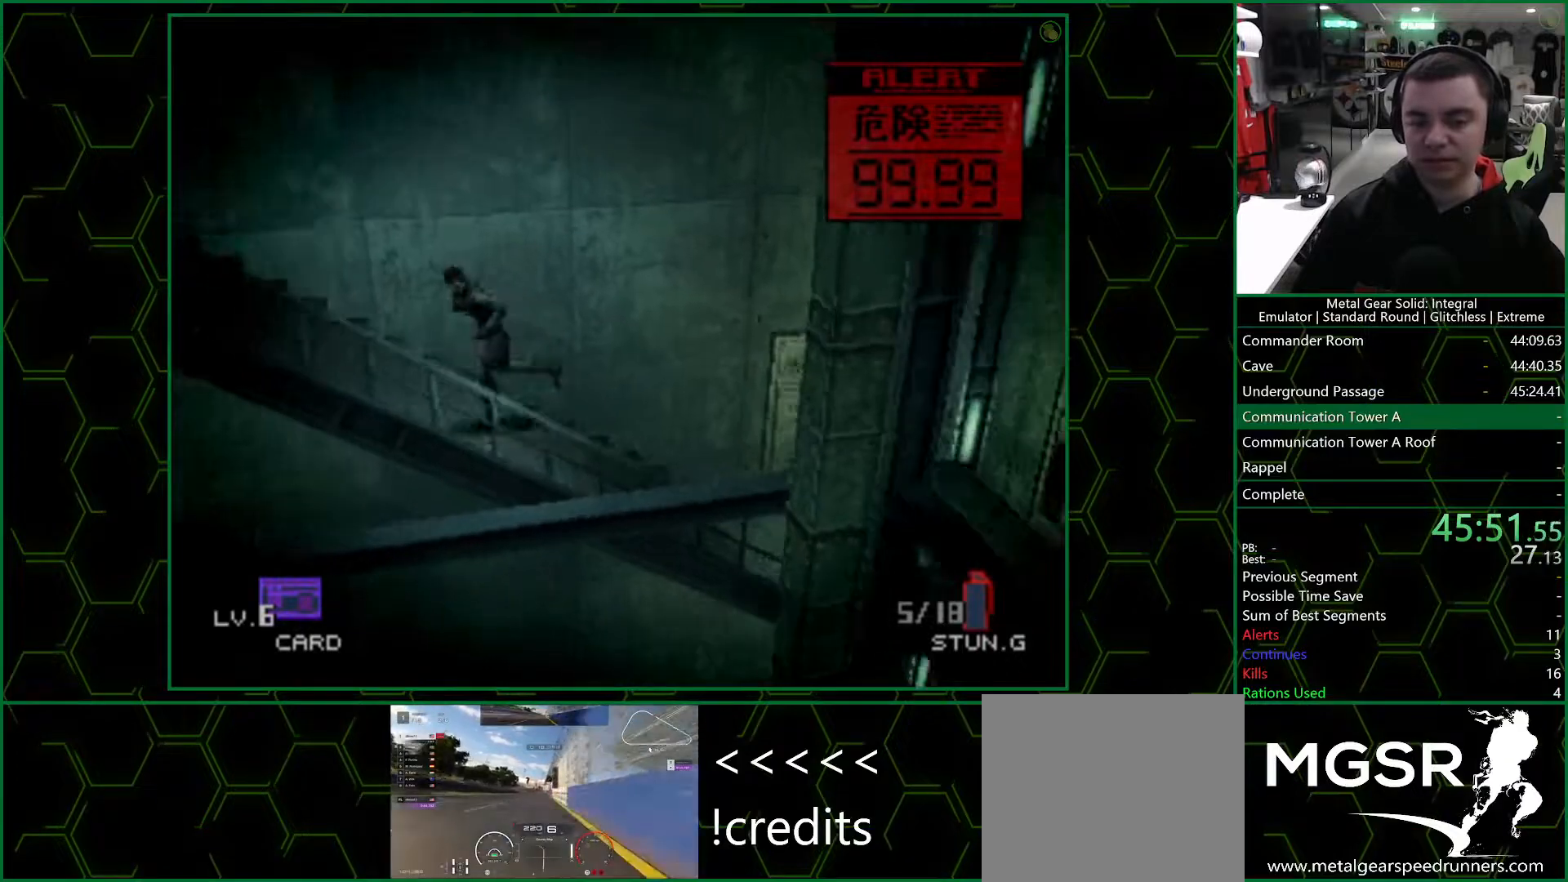
{"buttons": [], "left_stick": "down-left", "right_stick": "center", "events": []}
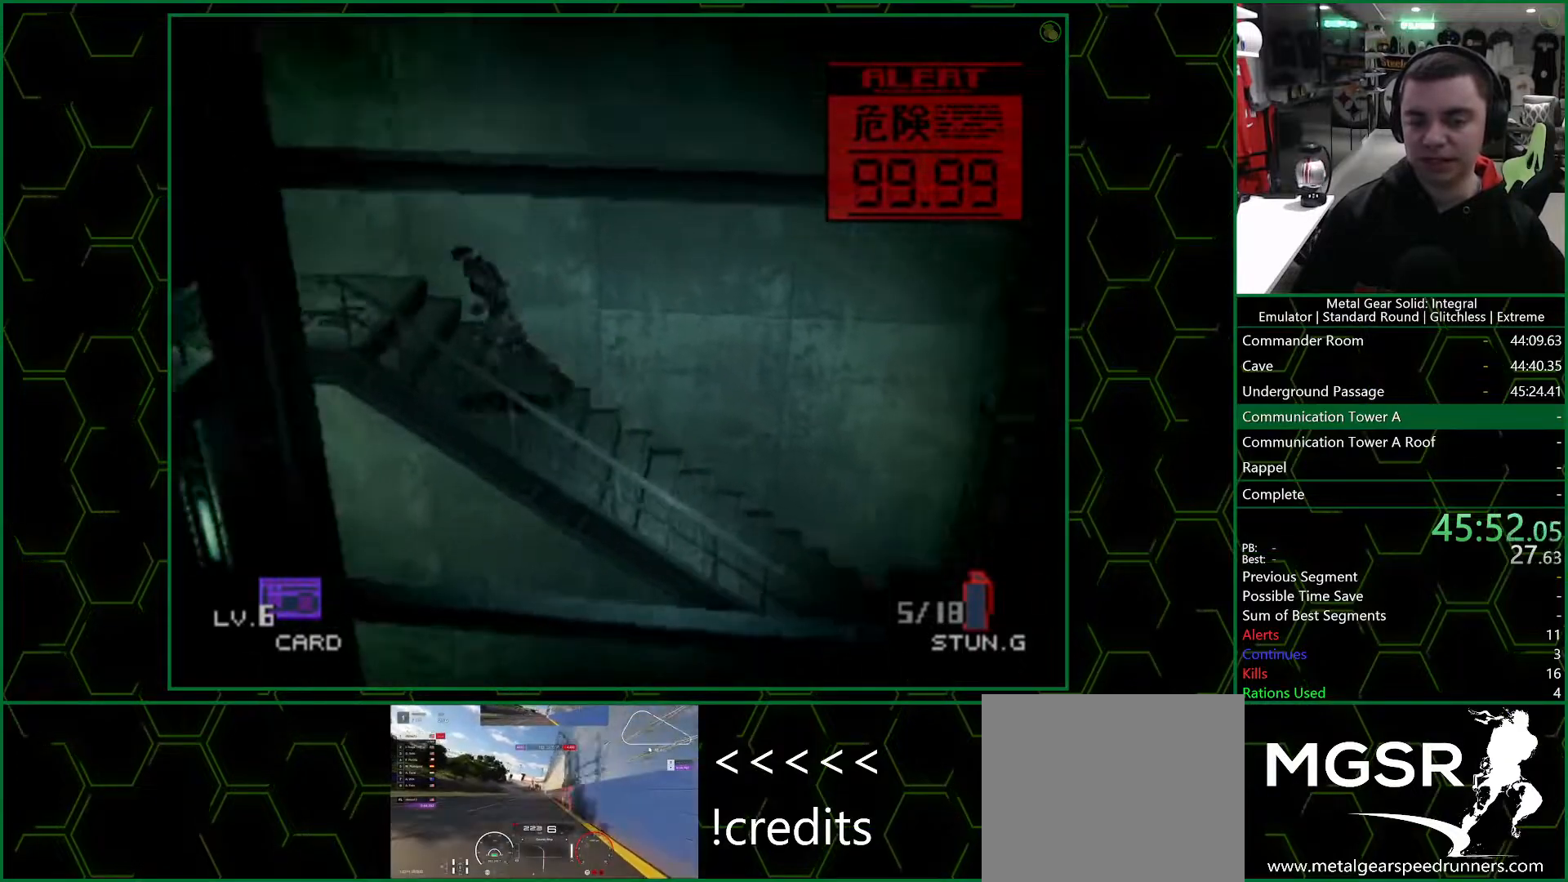
{"buttons": [], "left_stick": "left", "right_stick": "center", "events": [[33, "left_stick", "left"]]}
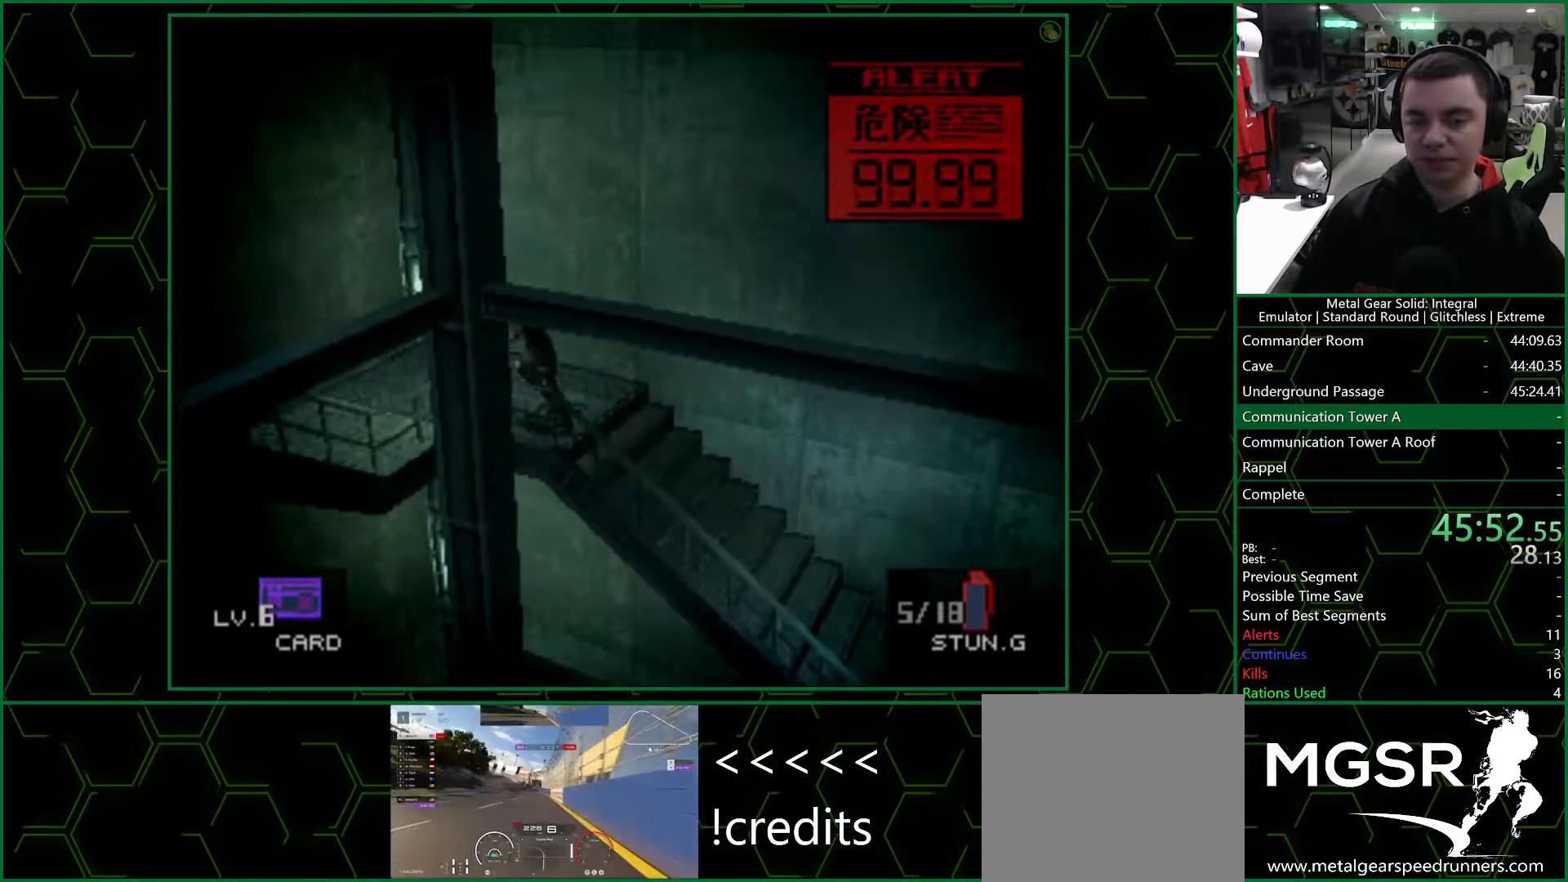
{"buttons": [], "left_stick": "down", "right_stick": "center", "events": [[267, "left_stick", "down"]]}
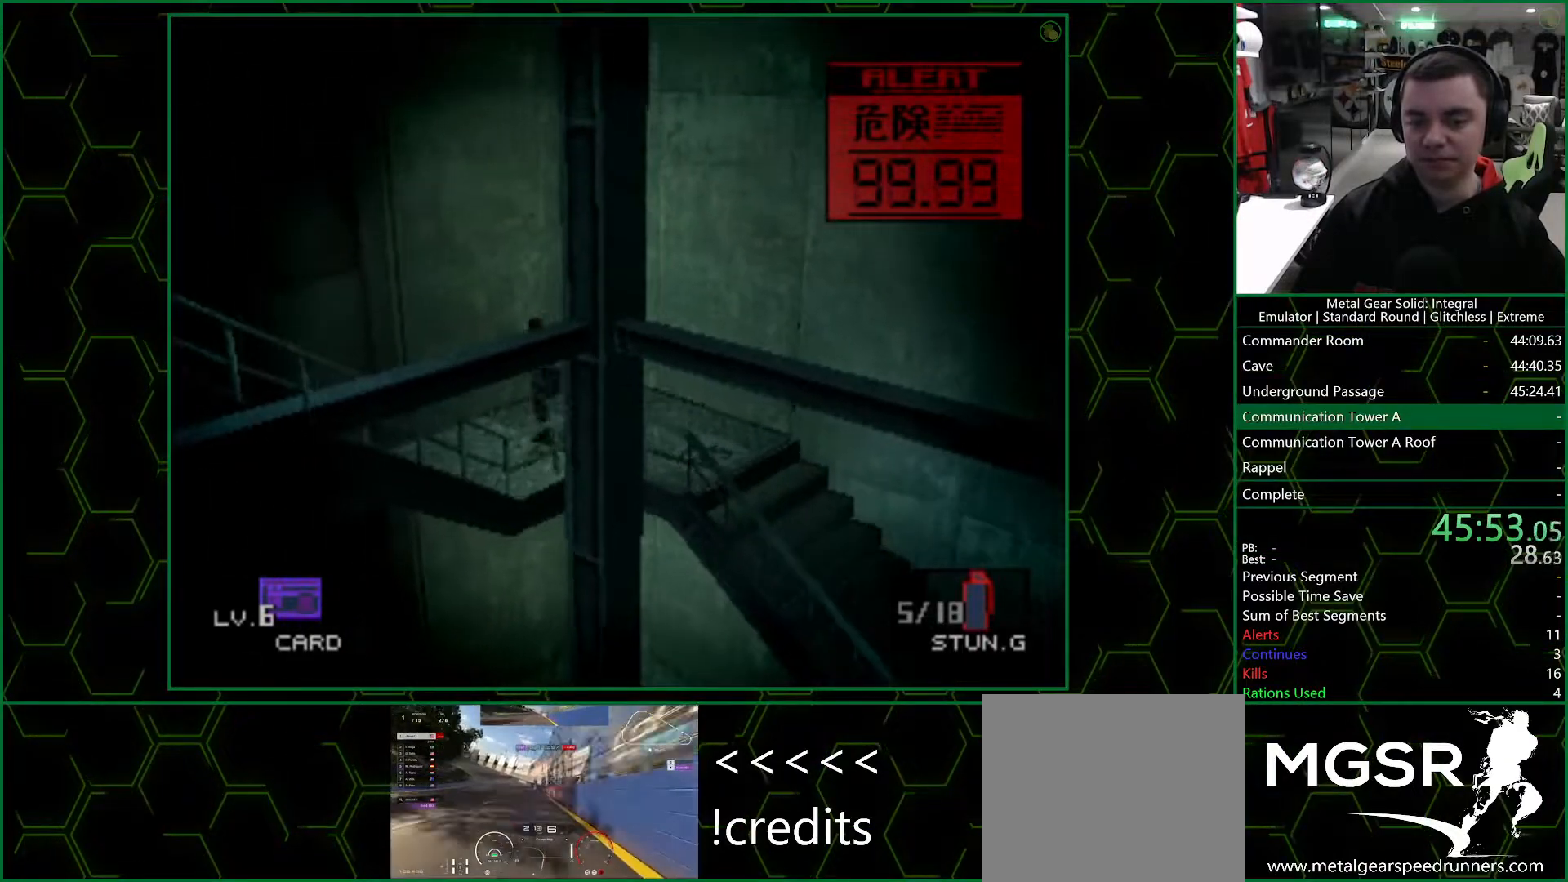
{"buttons": [], "left_stick": "down-left", "right_stick": "center", "events": [[17, "left_stick", "down-left"]]}
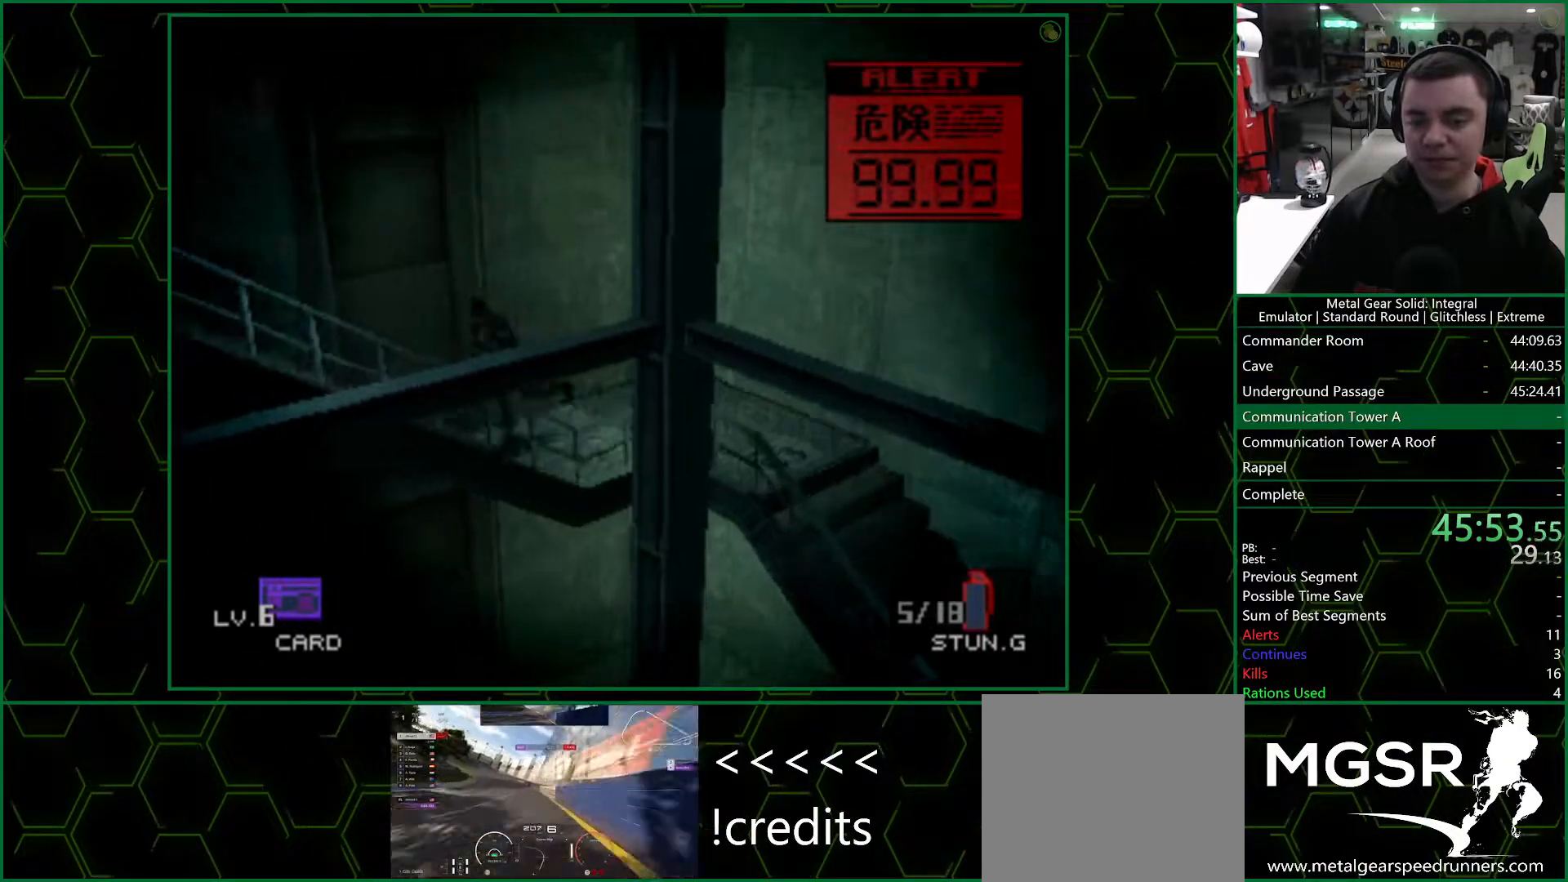
{"buttons": [], "left_stick": "down-left", "right_stick": "center", "events": []}
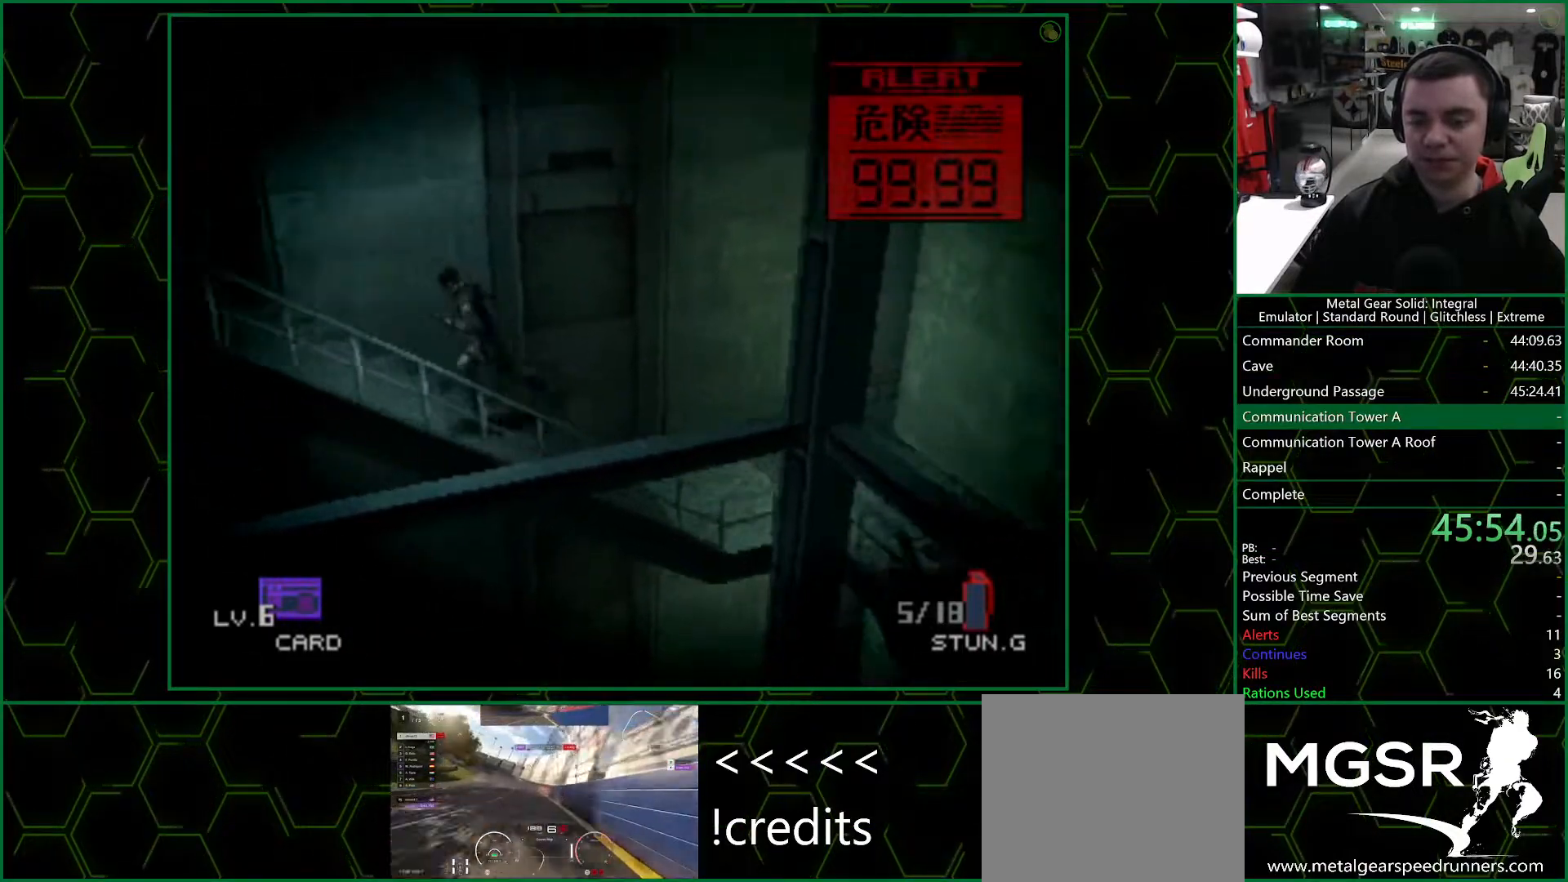
{"buttons": [], "left_stick": "down-left", "right_stick": "center", "events": []}
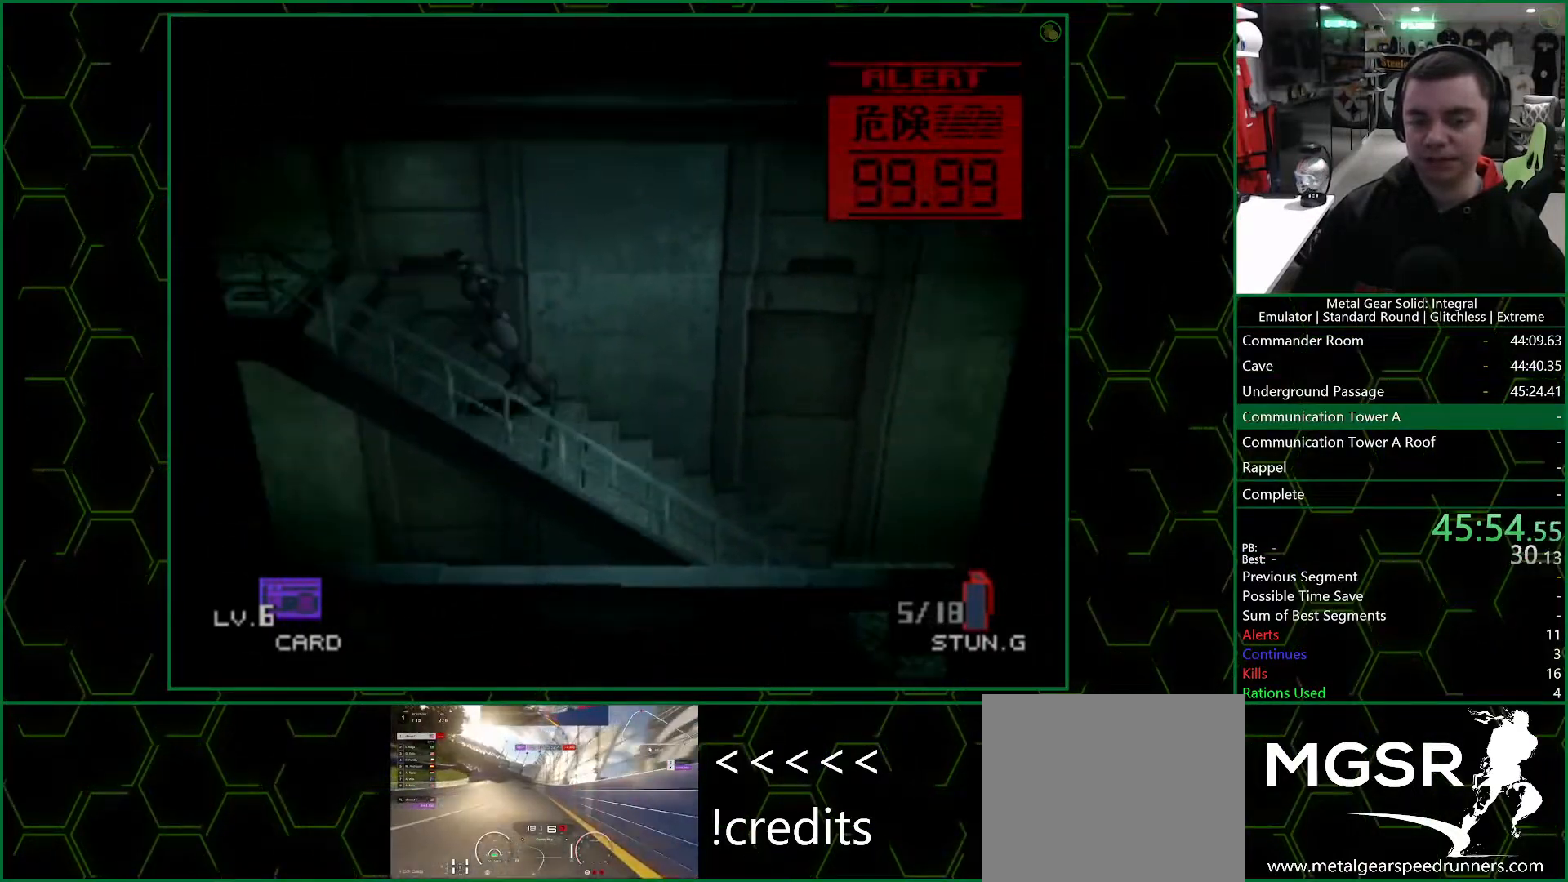
{"buttons": [], "left_stick": "down-left", "right_stick": "center", "events": []}
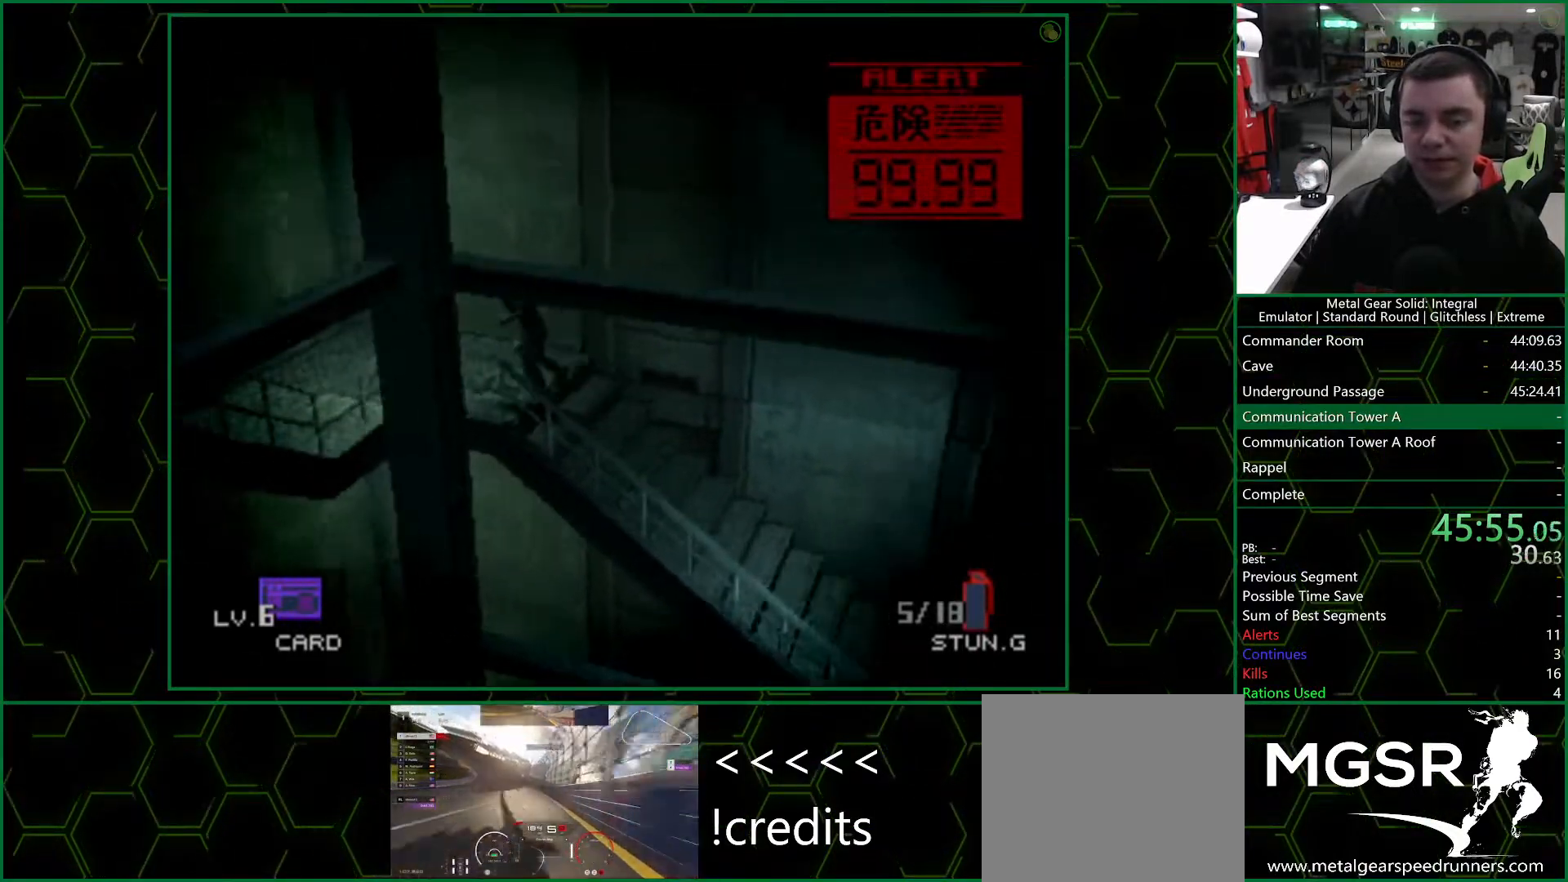
{"buttons": [], "left_stick": "down-left", "right_stick": "center", "events": []}
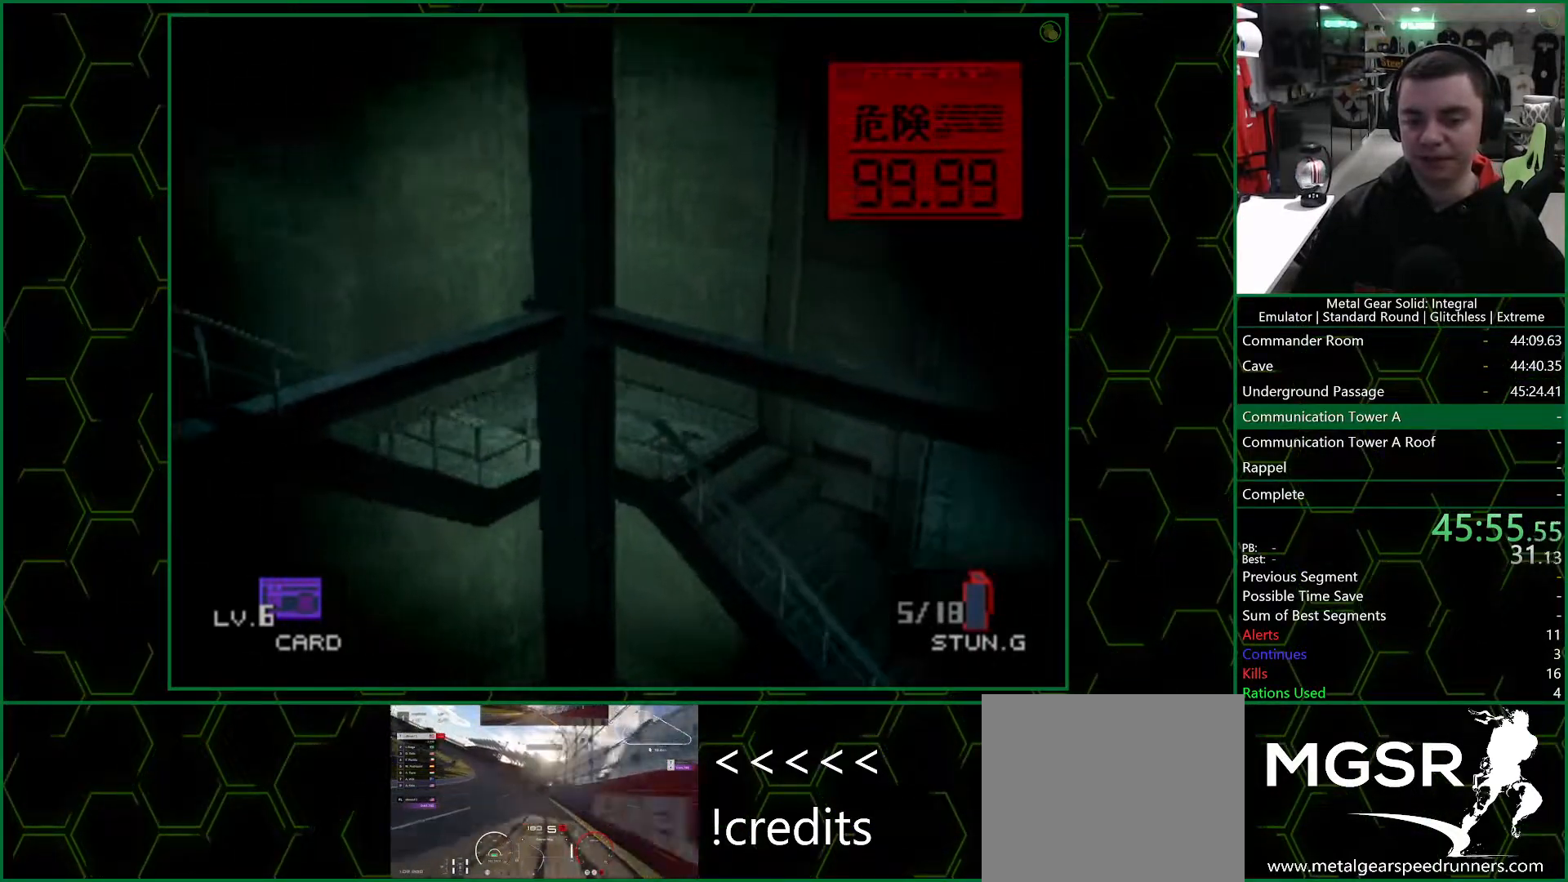
{"buttons": [], "left_stick": "down-left", "right_stick": "center", "events": []}
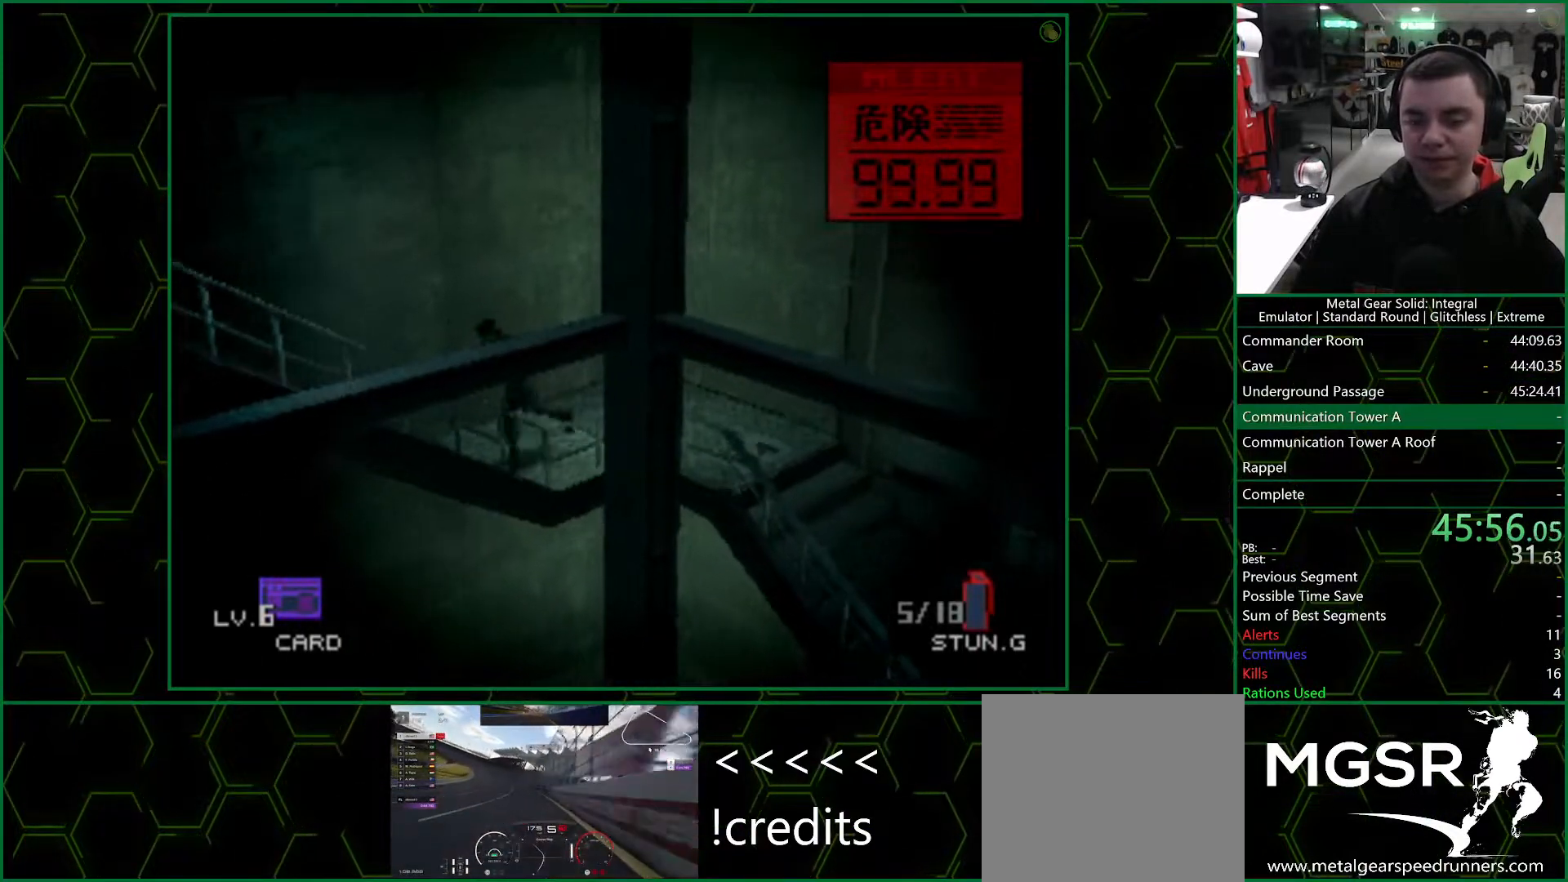
{"buttons": [], "left_stick": "down-left", "right_stick": "center", "events": []}
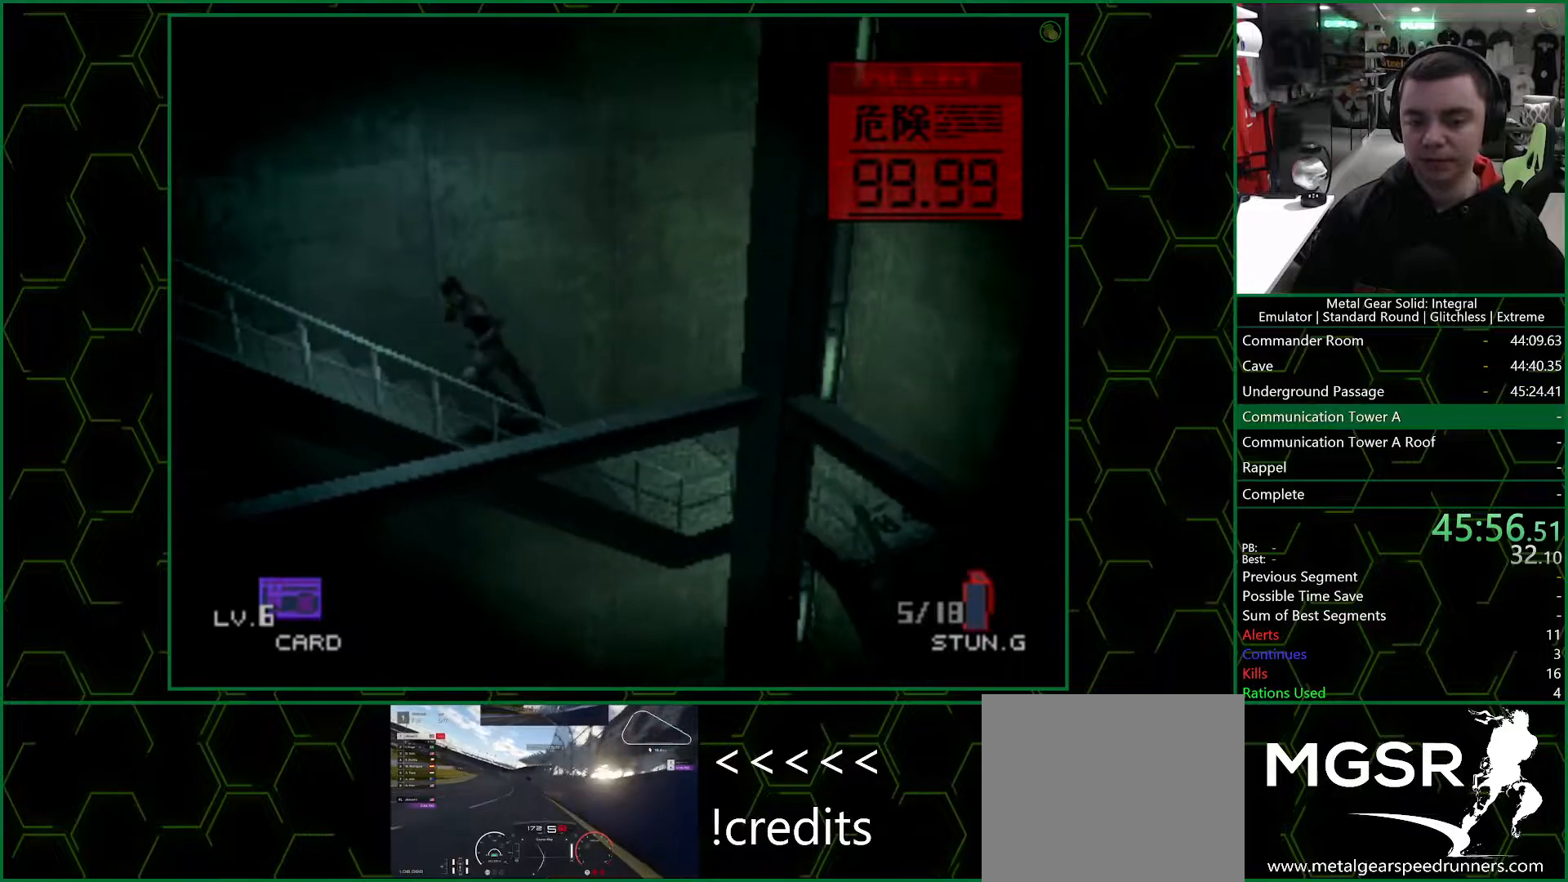
{"buttons": [], "left_stick": "left", "right_stick": "center", "events": [[383, "left_stick", "left"]]}
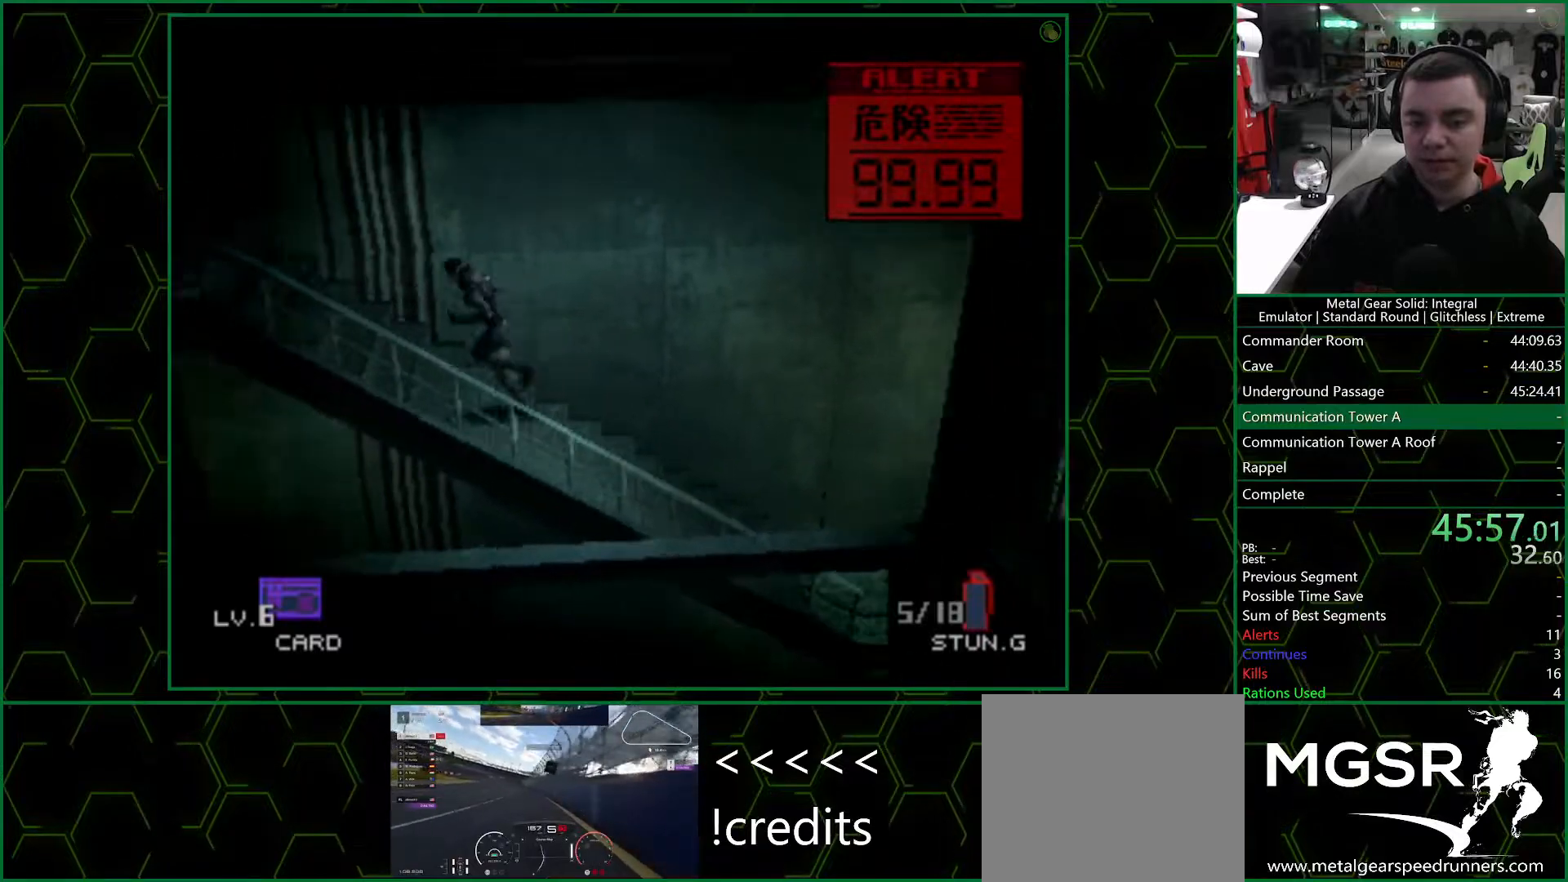
{"buttons": [], "left_stick": "left", "right_stick": "center", "events": []}
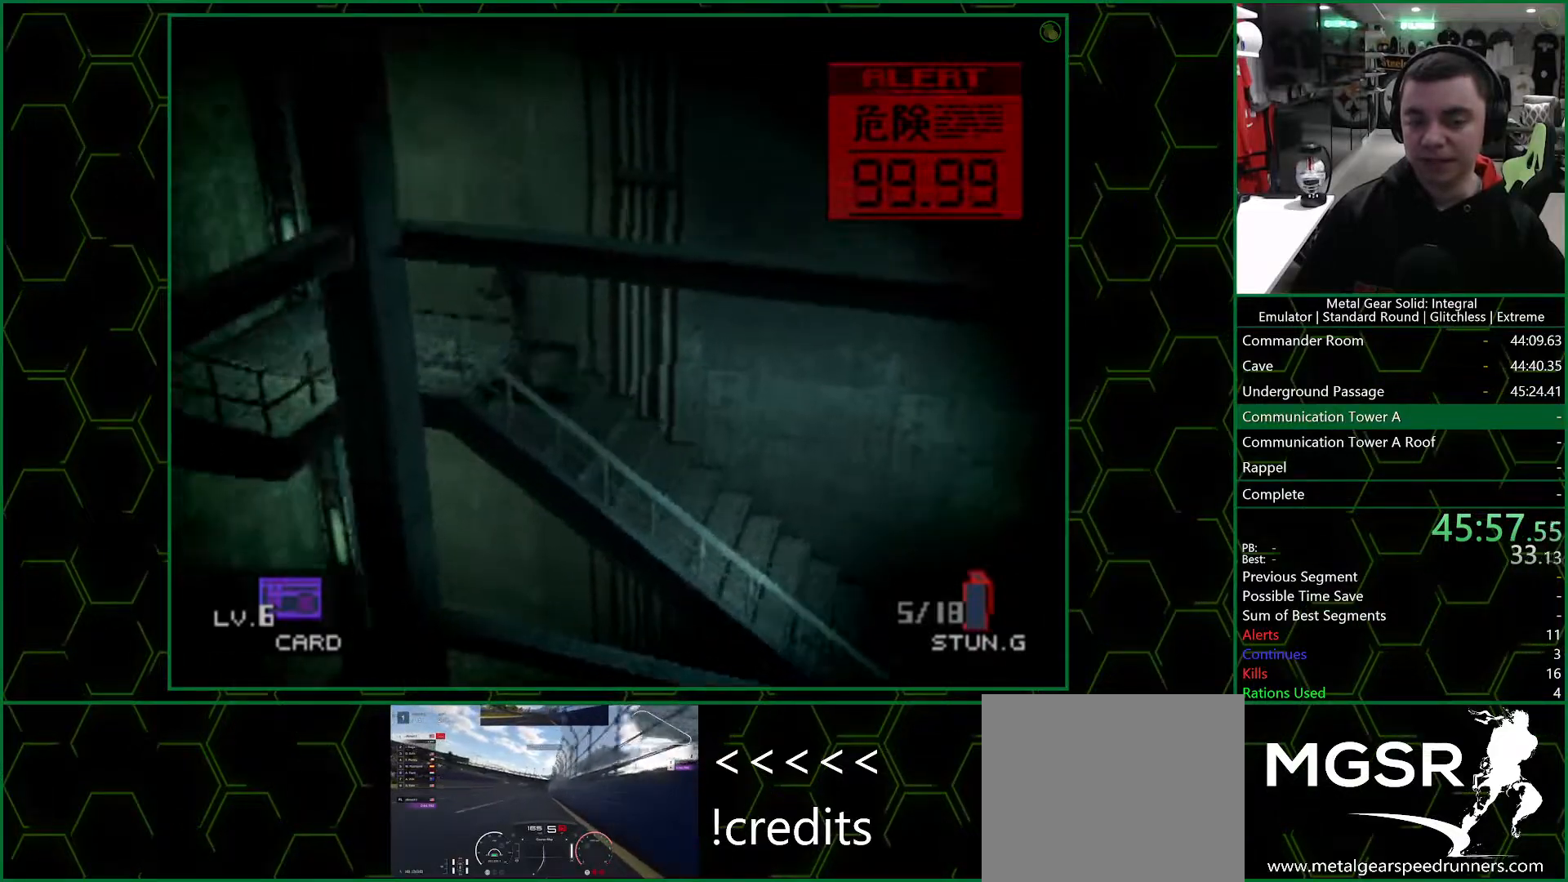
{"buttons": [], "left_stick": "down-left", "right_stick": "center", "events": [[450, "left_stick", "down-left"]]}
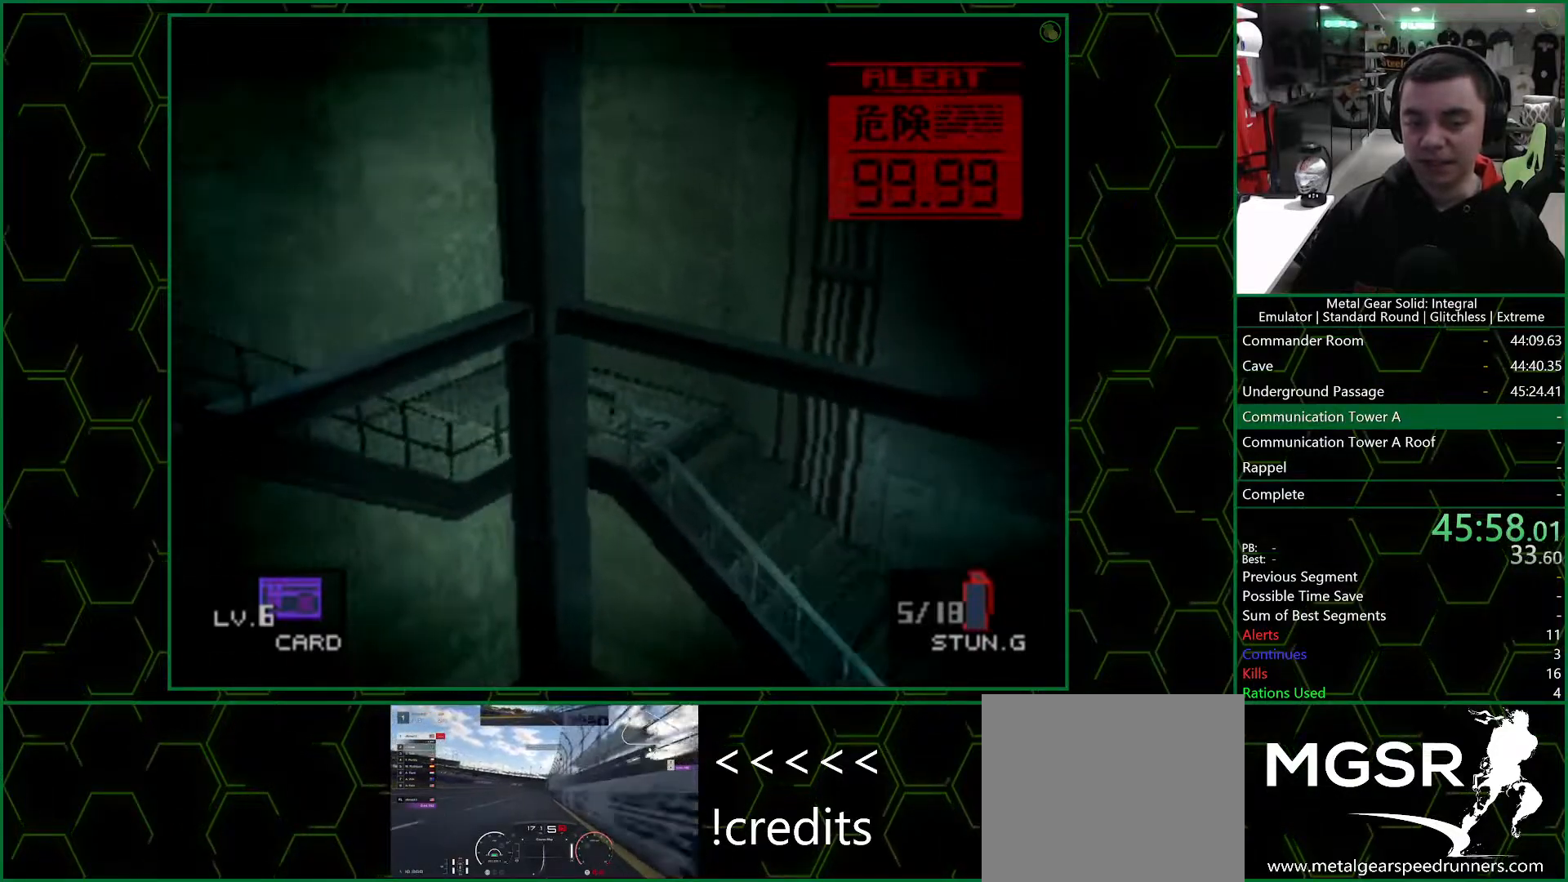
{"buttons": [], "left_stick": "down-left", "right_stick": "center", "events": []}
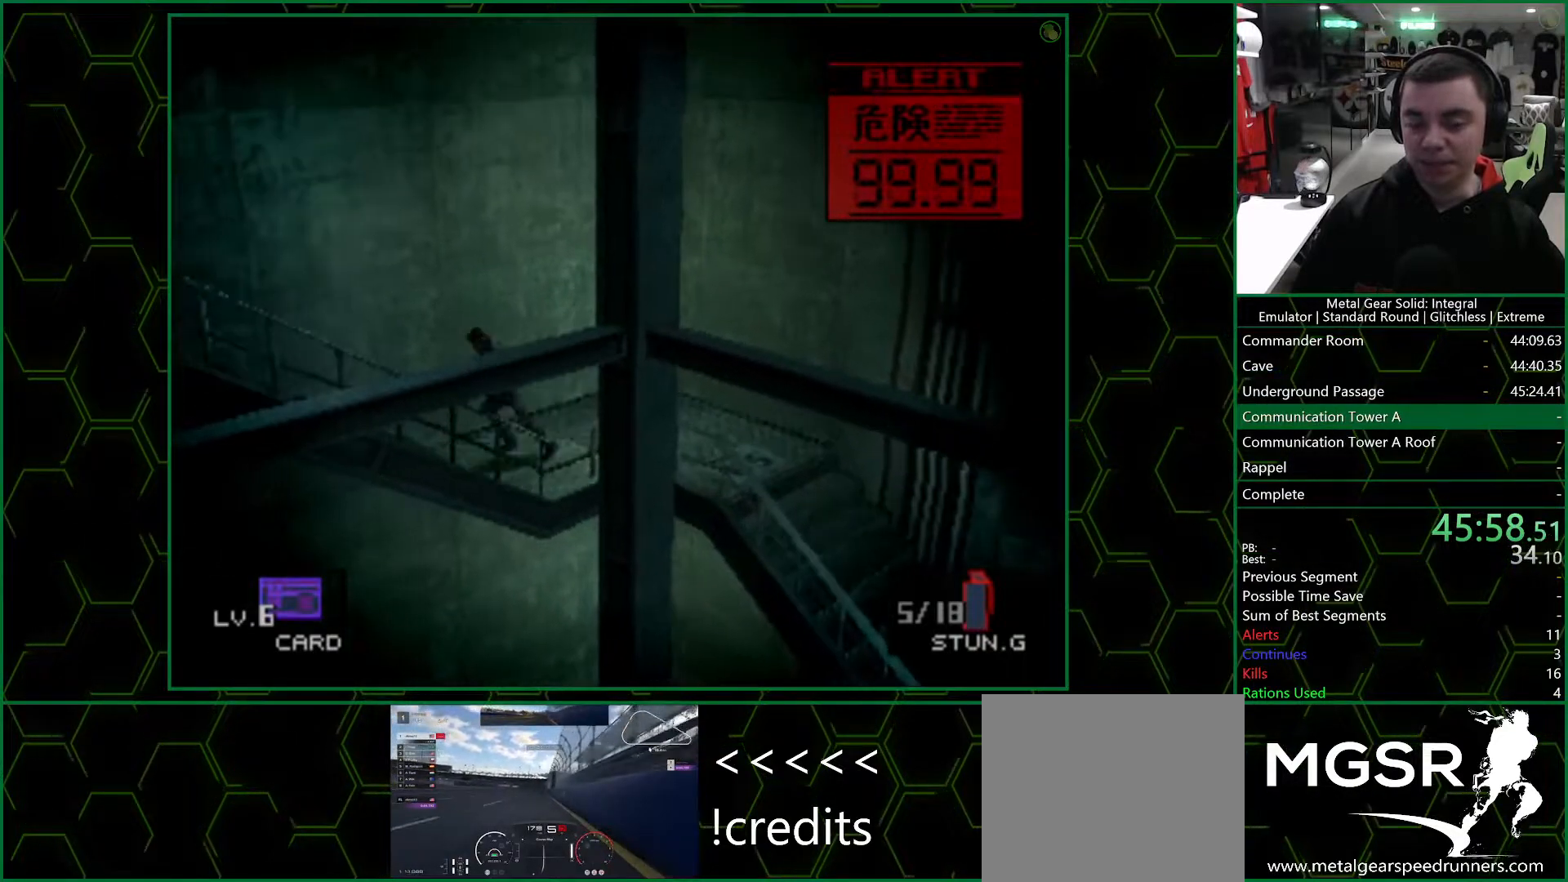
{"buttons": [], "left_stick": "down-left", "right_stick": "center", "events": []}
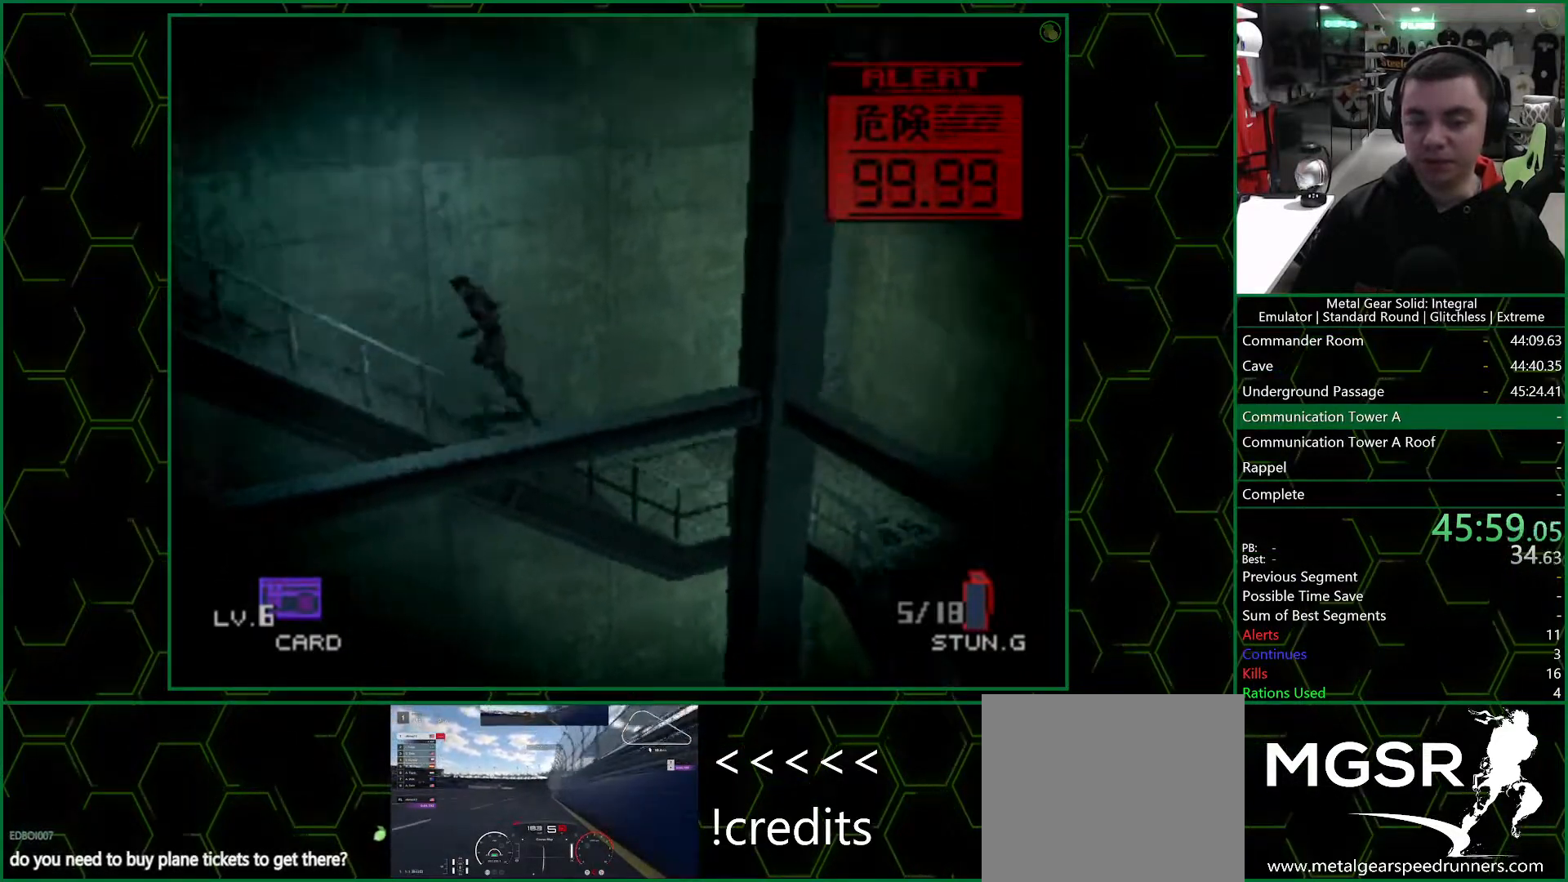
{"buttons": [], "left_stick": "left", "right_stick": "center", "events": [[367, "left_stick", "left"]]}
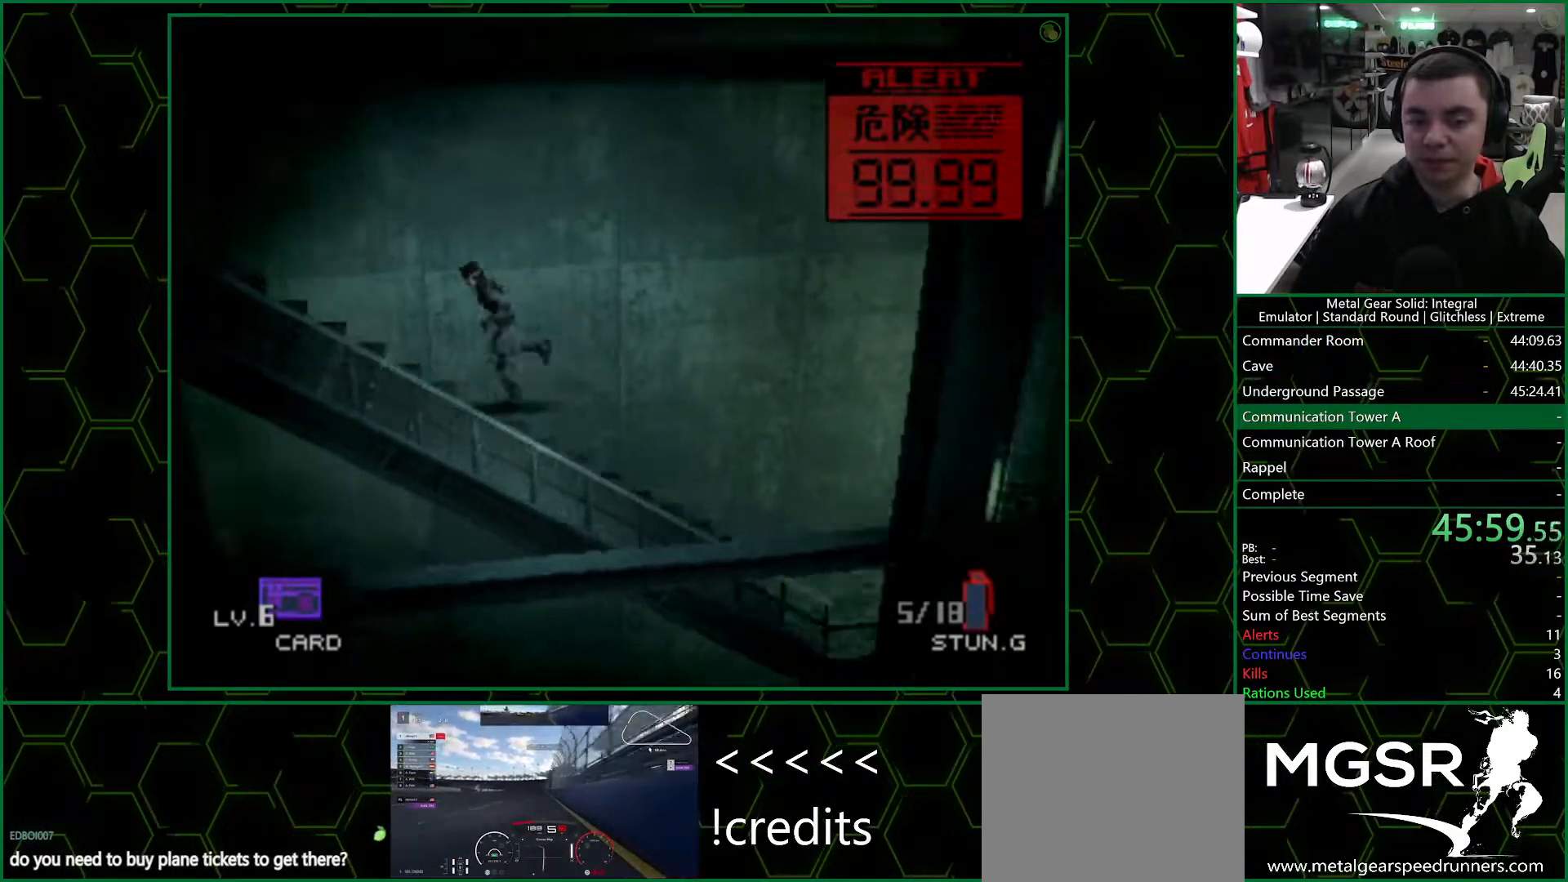
{"buttons": [], "left_stick": "left", "right_stick": "center", "events": []}
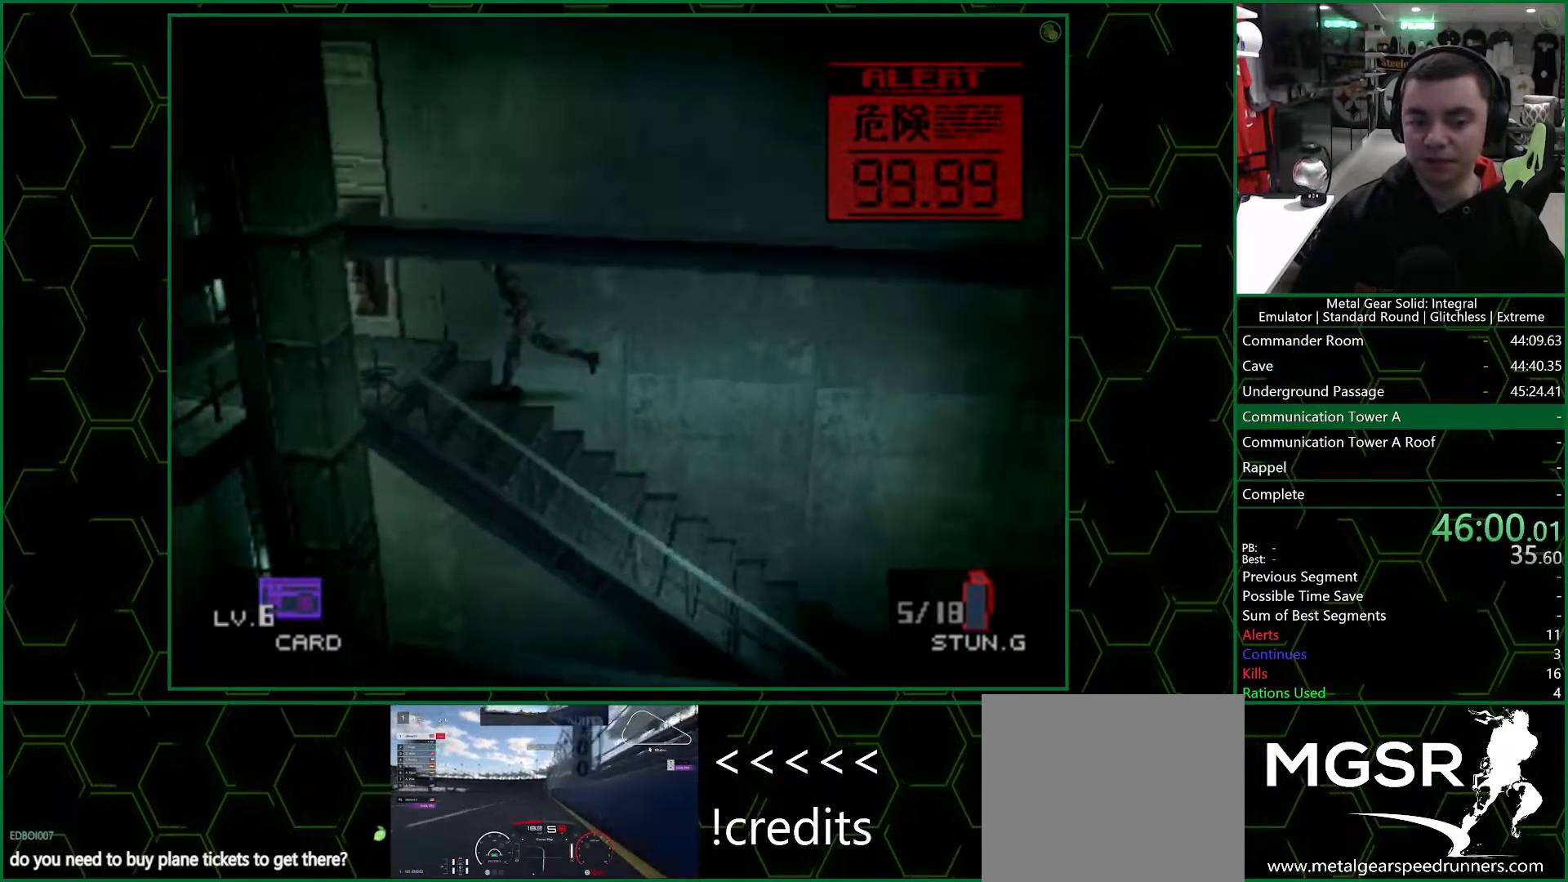
{"buttons": [], "left_stick": "left", "right_stick": "center", "events": []}
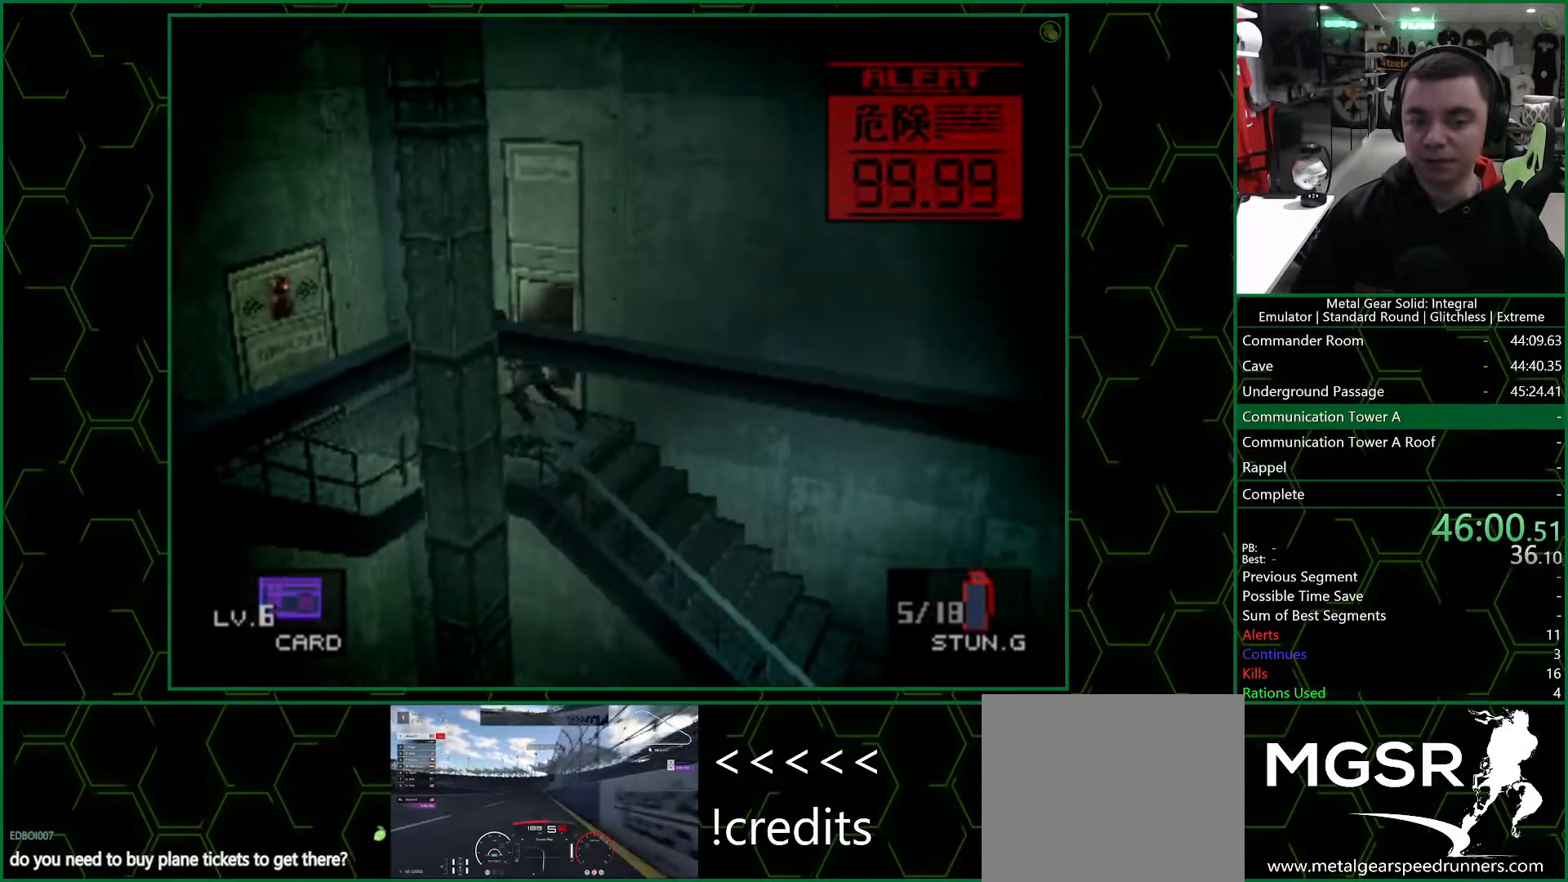
{"buttons": [], "left_stick": "left", "right_stick": "center", "events": []}
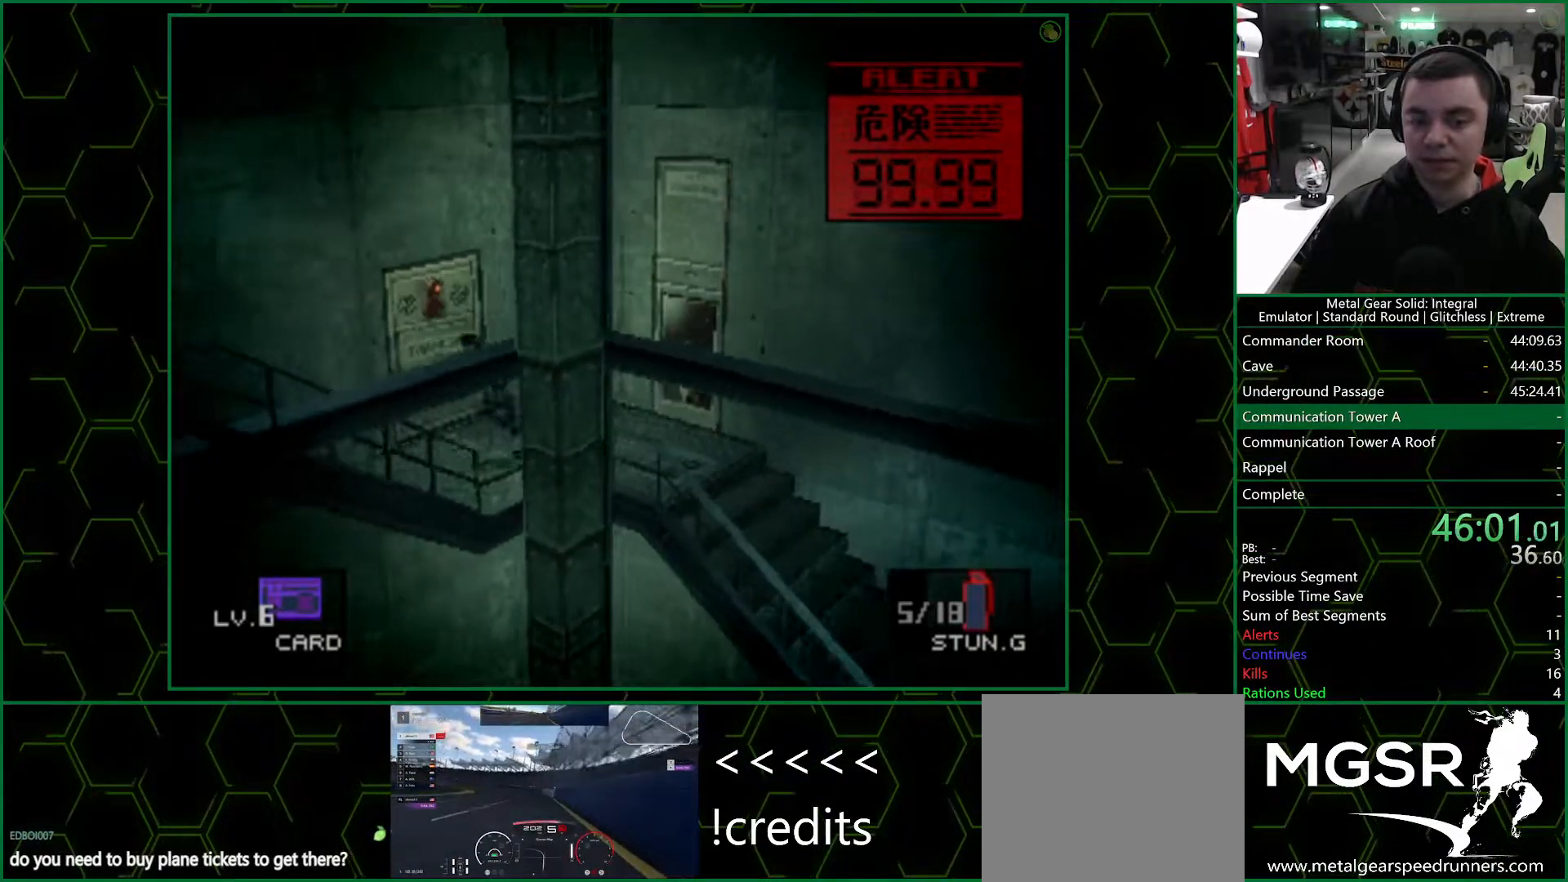
{"buttons": [], "left_stick": "left", "right_stick": "center", "events": []}
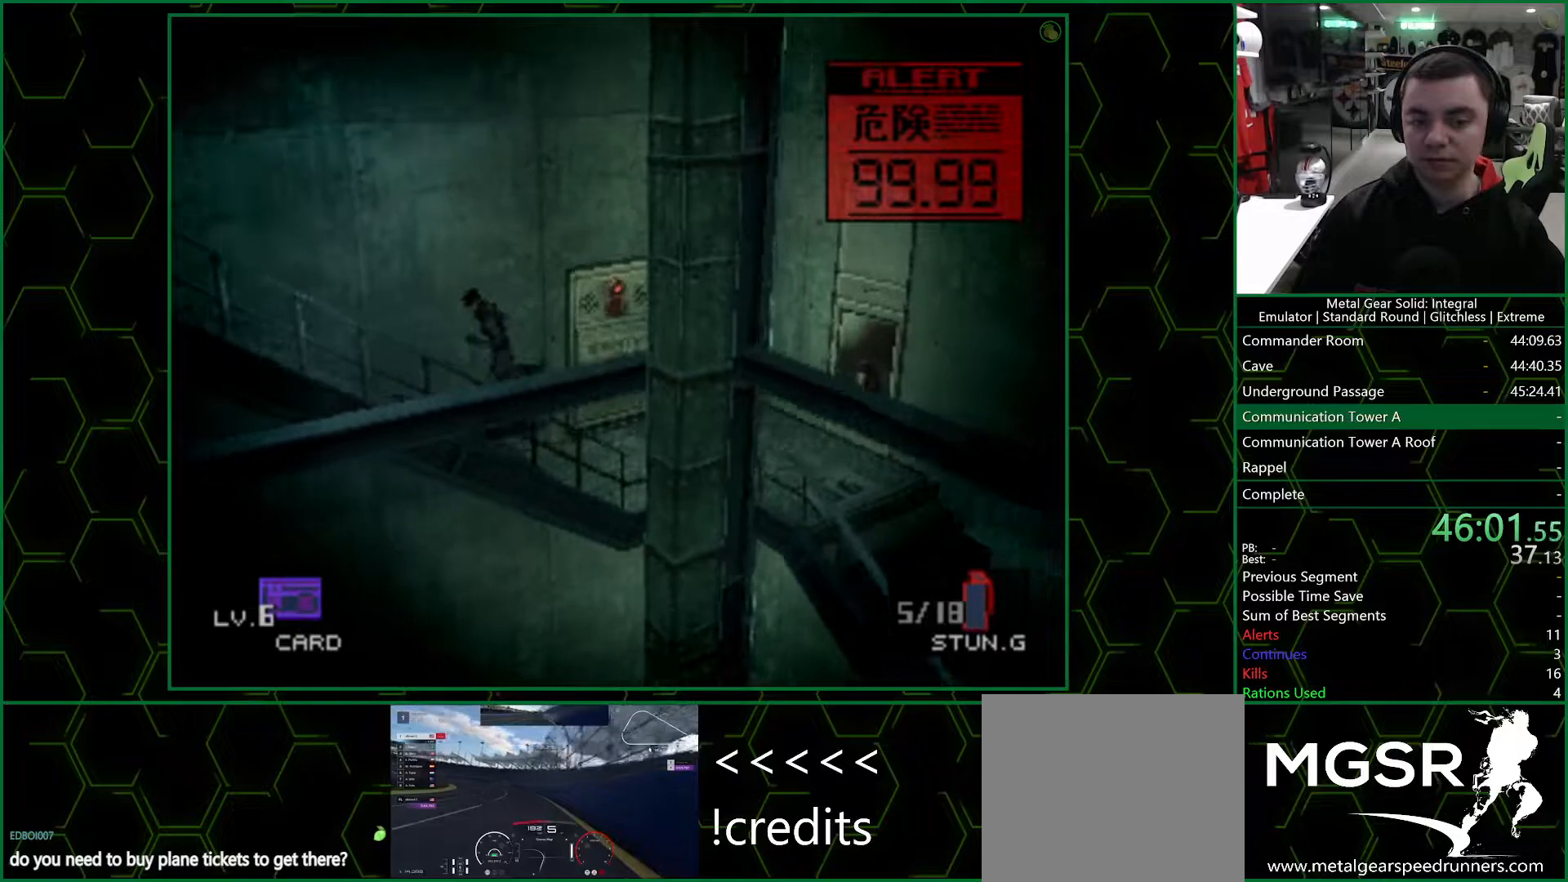
{"buttons": ["R1"], "left_stick": "left", "right_stick": "center", "events": [[500, "R1", "down"]]}
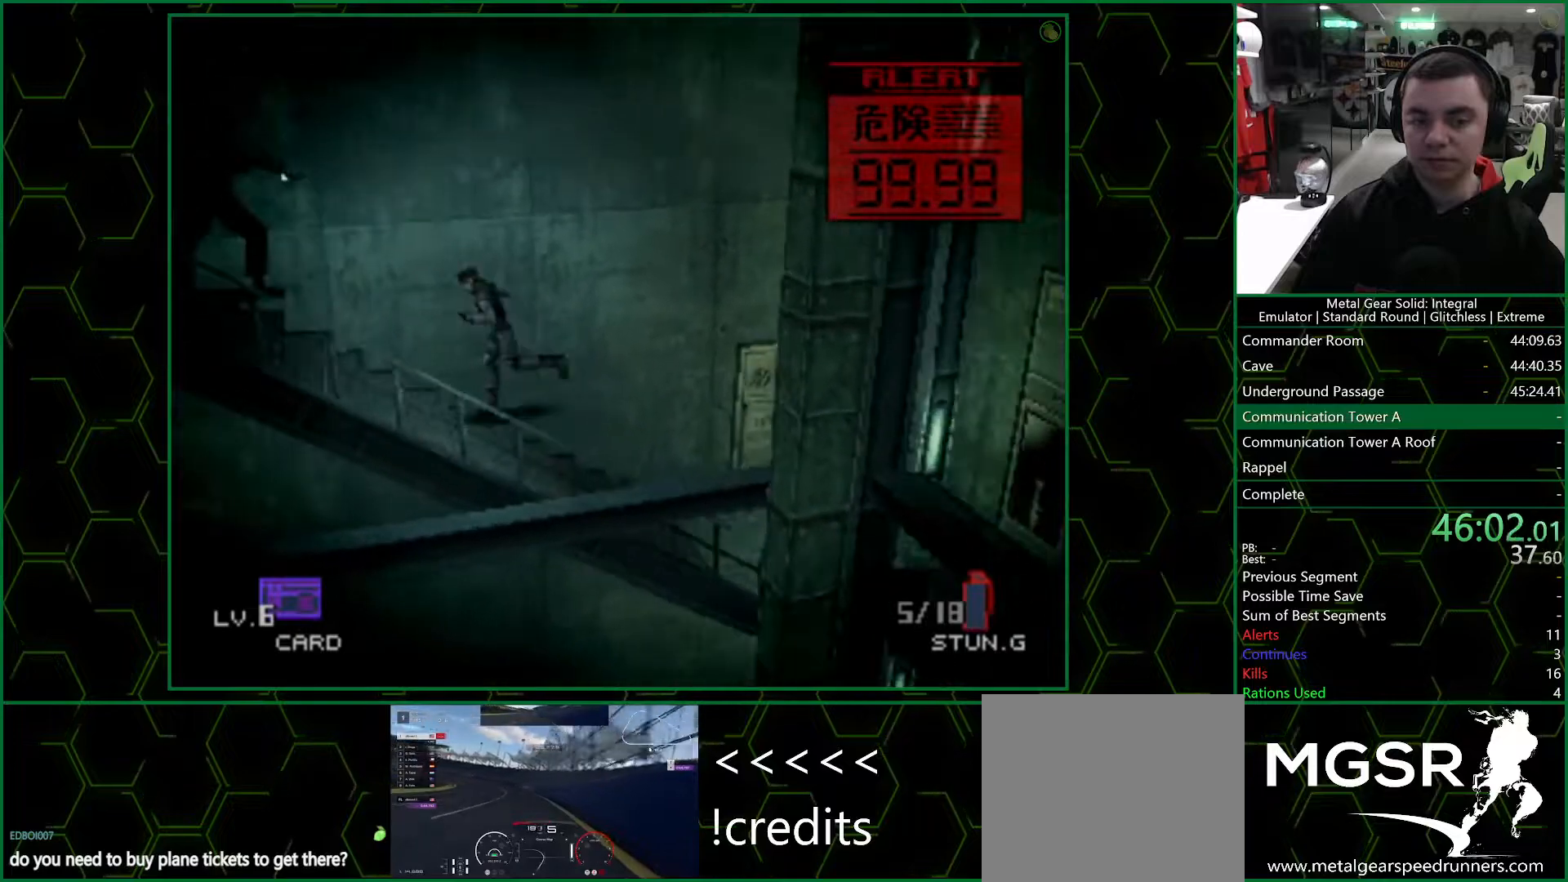
{"buttons": [], "left_stick": "left", "right_stick": "center", "events": [[117, "R1", "up"], [200, "SQUARE", "down"], [350, "R1", "down"], [350, "SQUARE", "up"], [400, "R1", "up"]]}
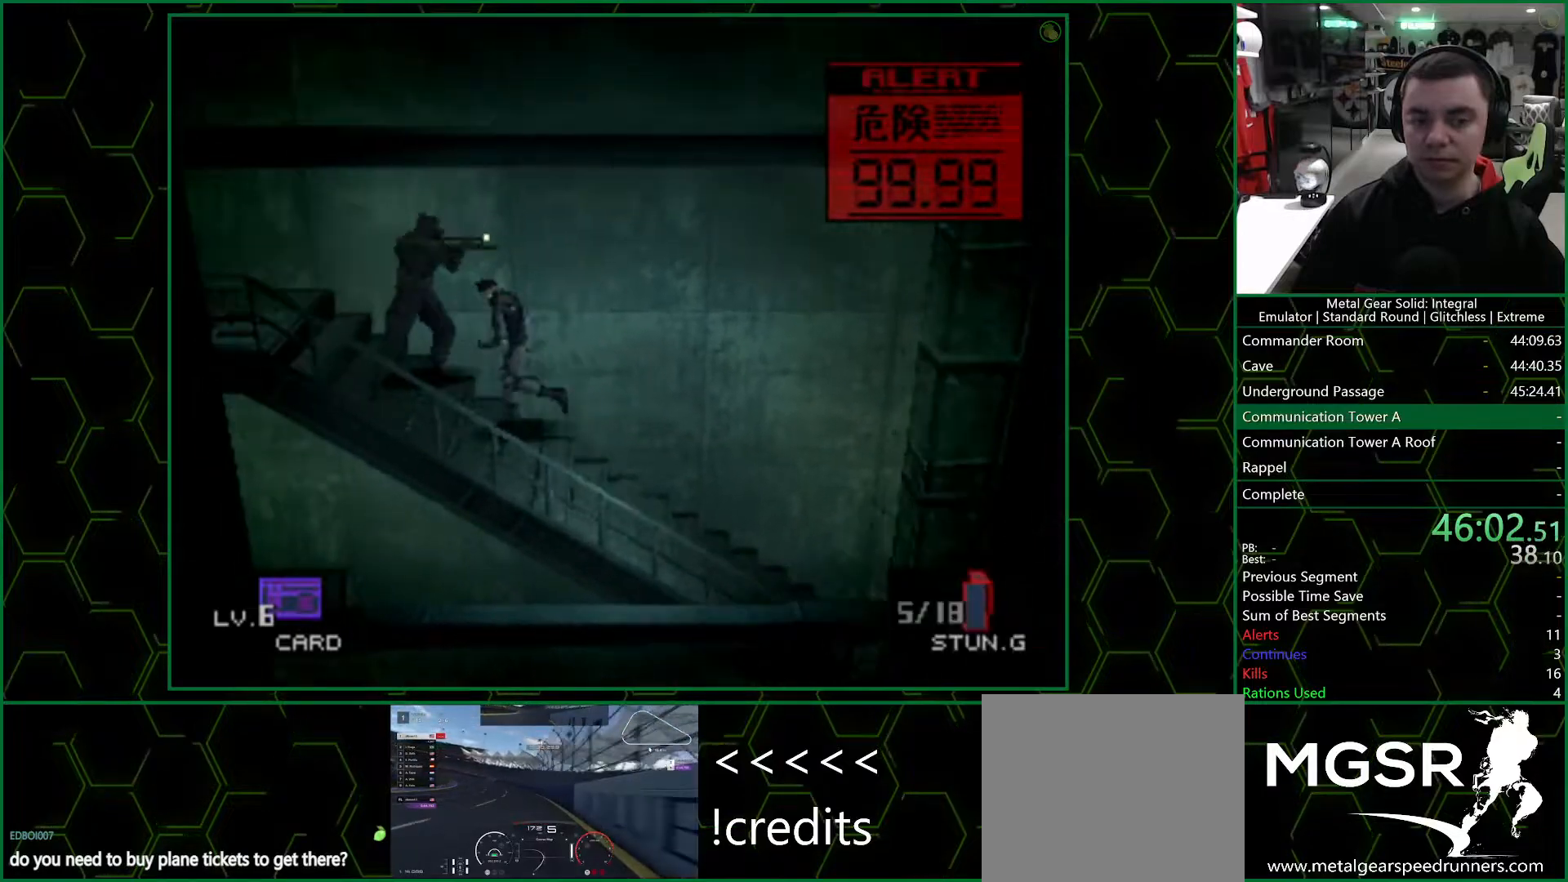
{"buttons": [], "left_stick": "left", "right_stick": "center", "events": []}
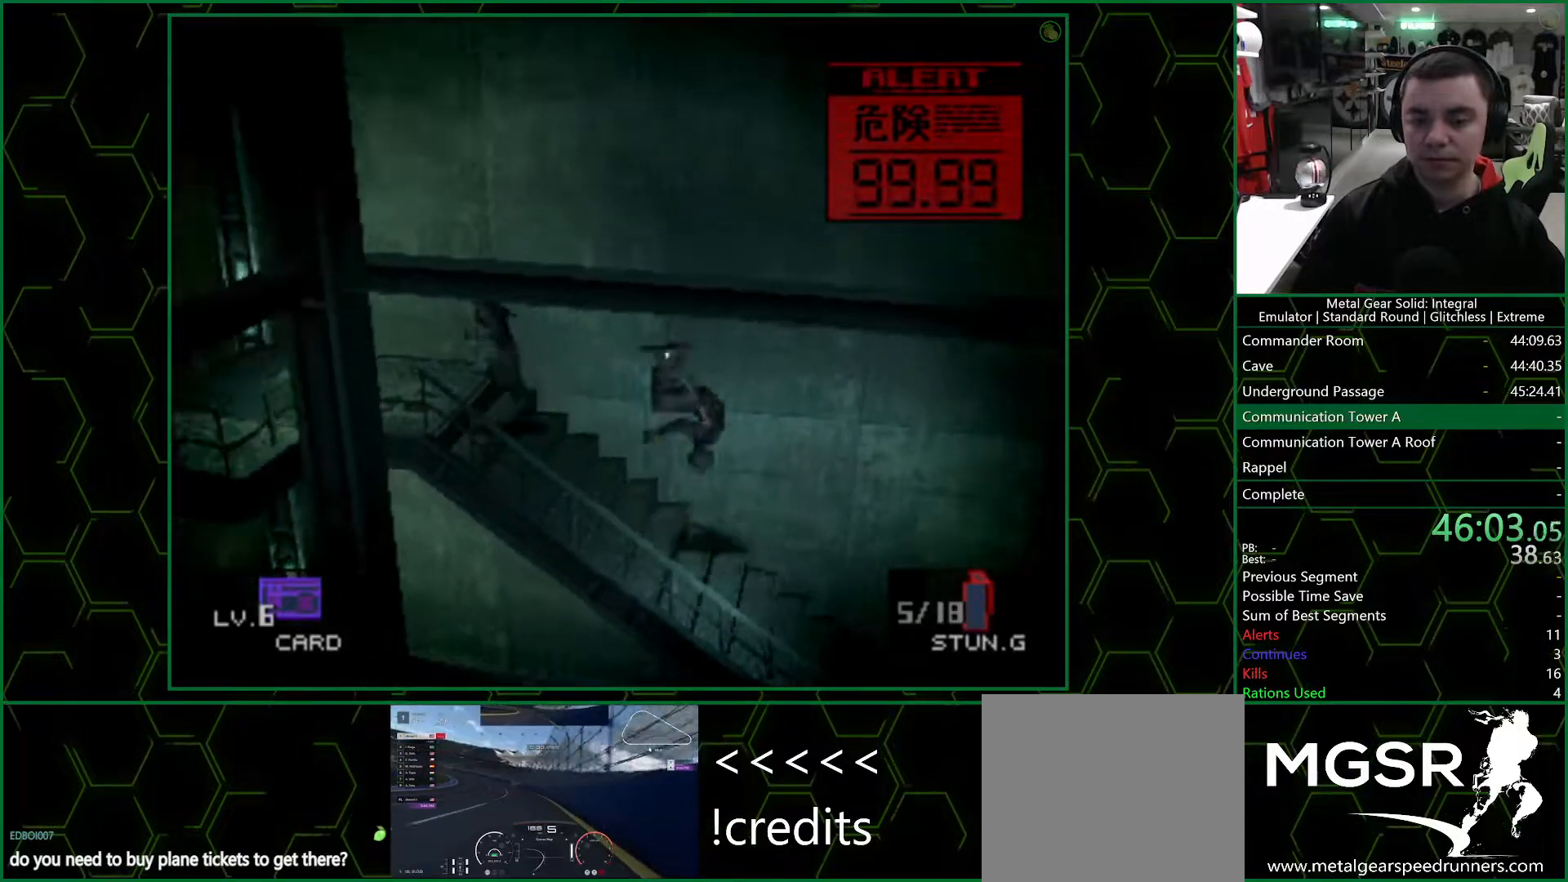
{"buttons": [], "left_stick": "left", "right_stick": "center", "events": []}
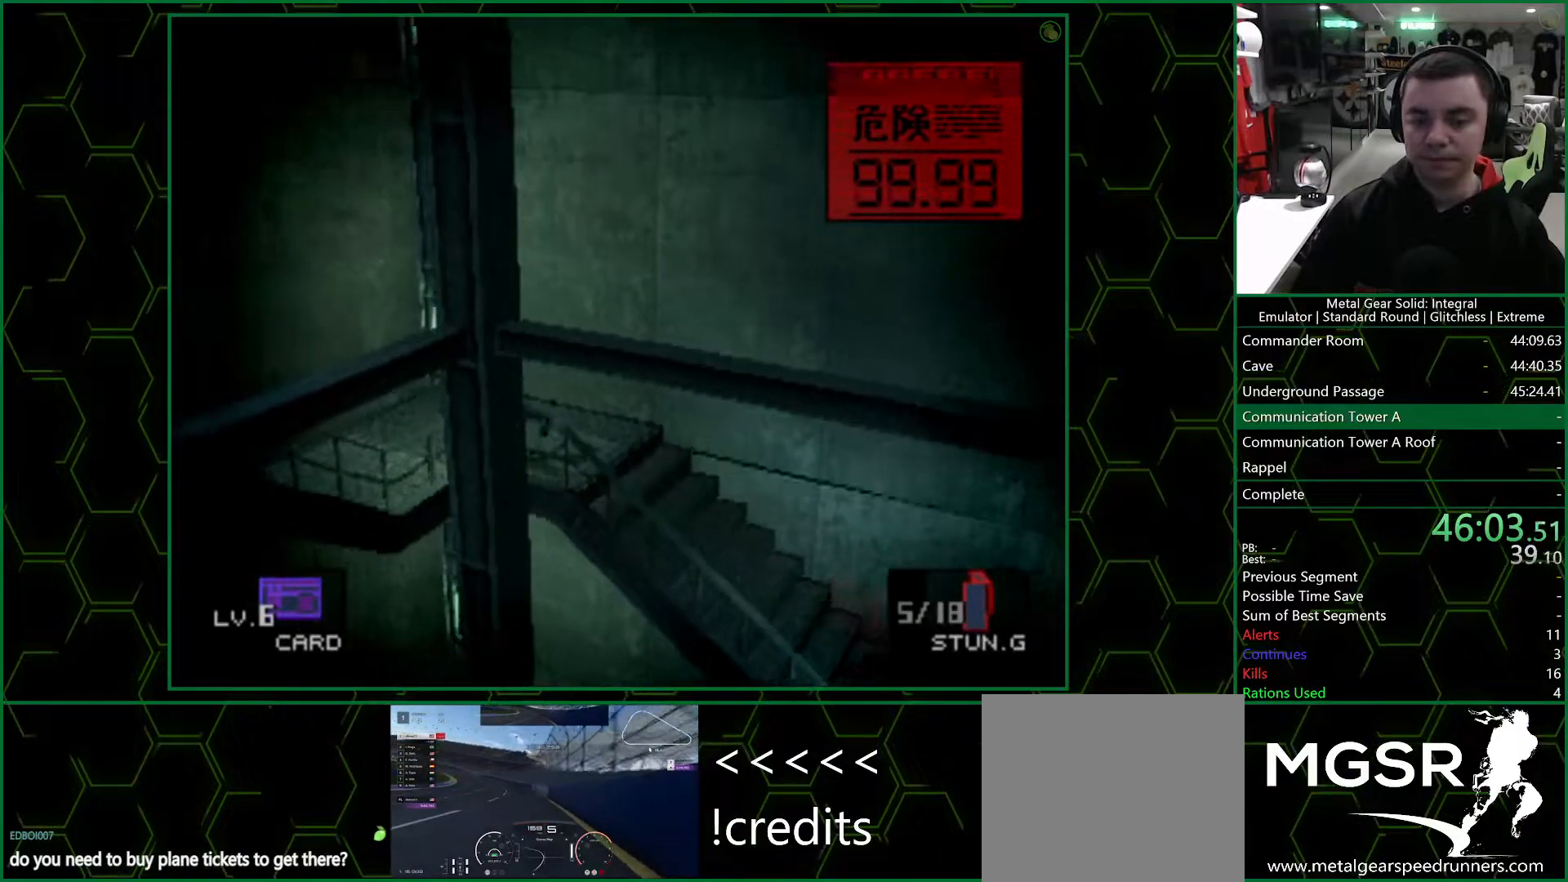
{"buttons": [], "left_stick": "down-left", "right_stick": "center", "events": [[67, "left_stick", "down"], [350, "left_stick", "down-left"]]}
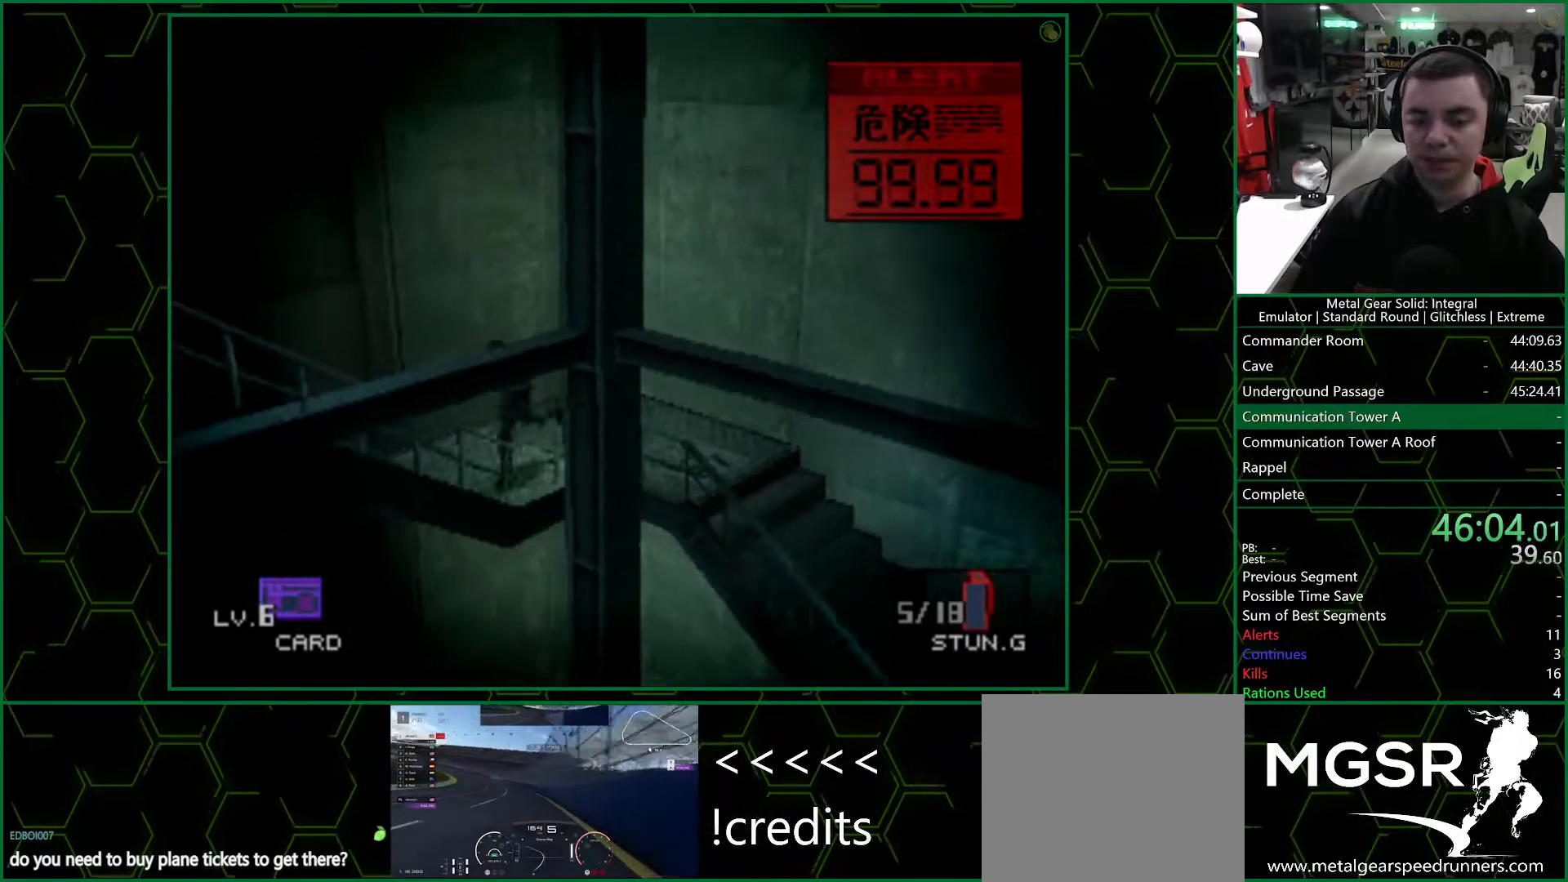
{"buttons": [], "left_stick": "down-left", "right_stick": "center", "events": []}
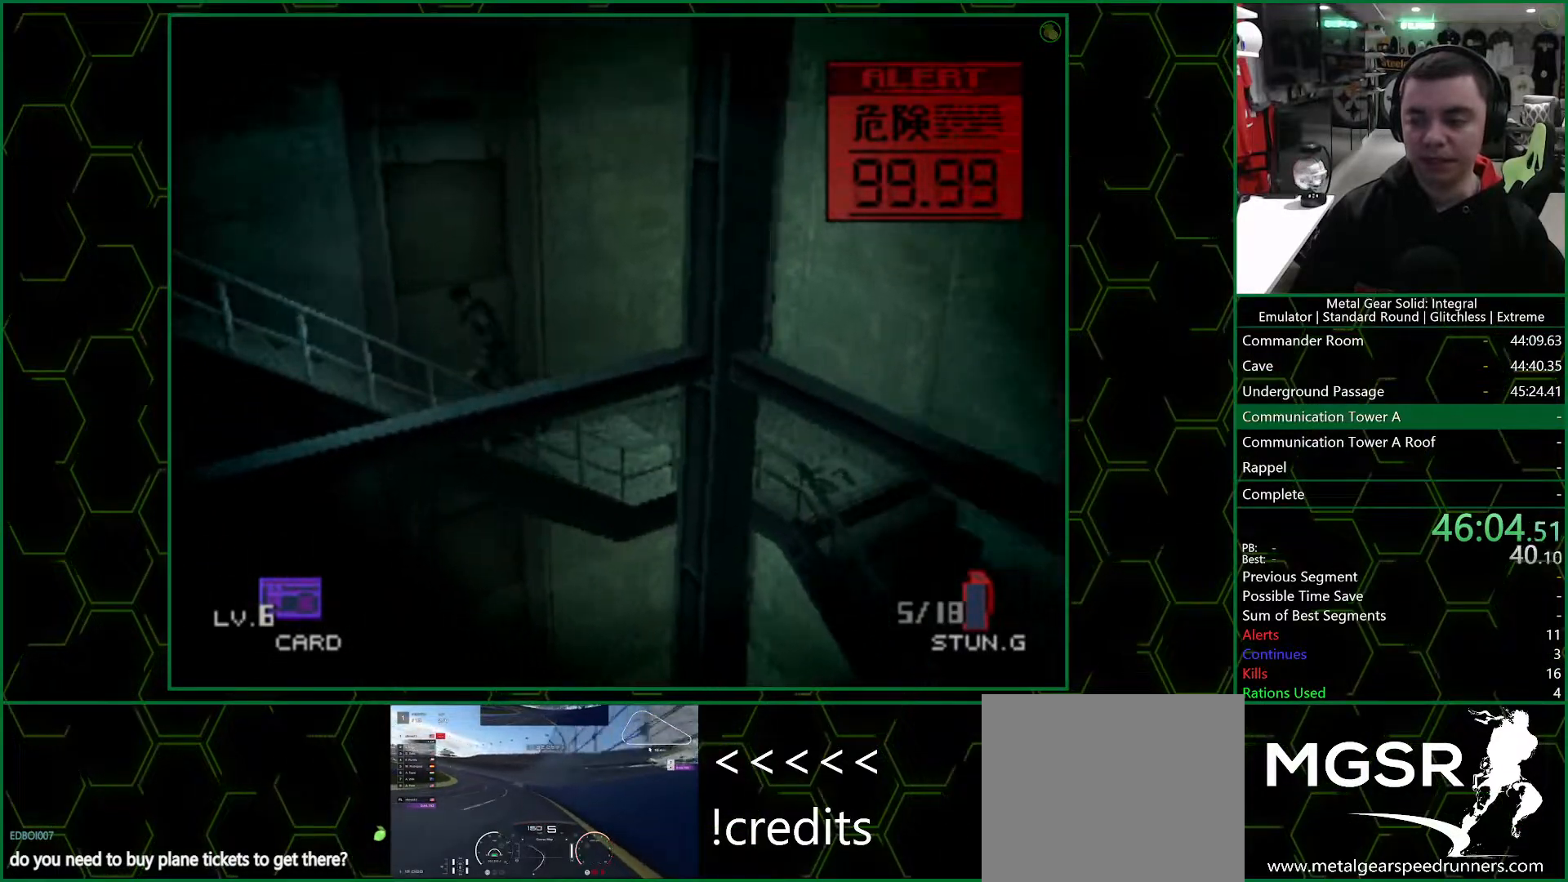
{"buttons": [], "left_stick": "down-left", "right_stick": "center", "events": []}
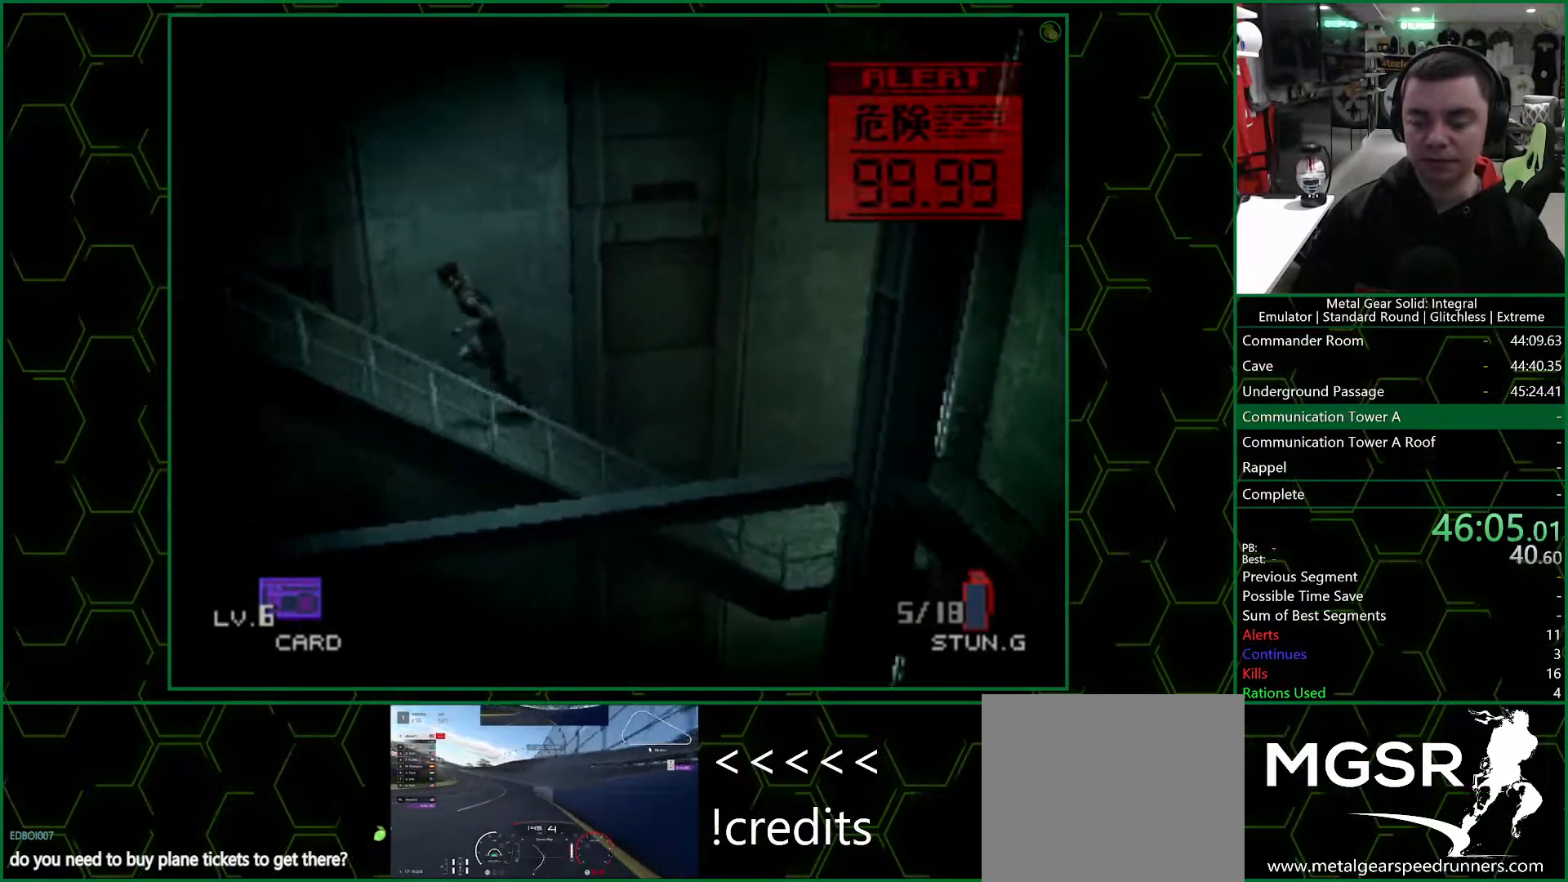
{"buttons": [], "left_stick": "left", "right_stick": "center", "events": [[100, "left_stick", "left"]]}
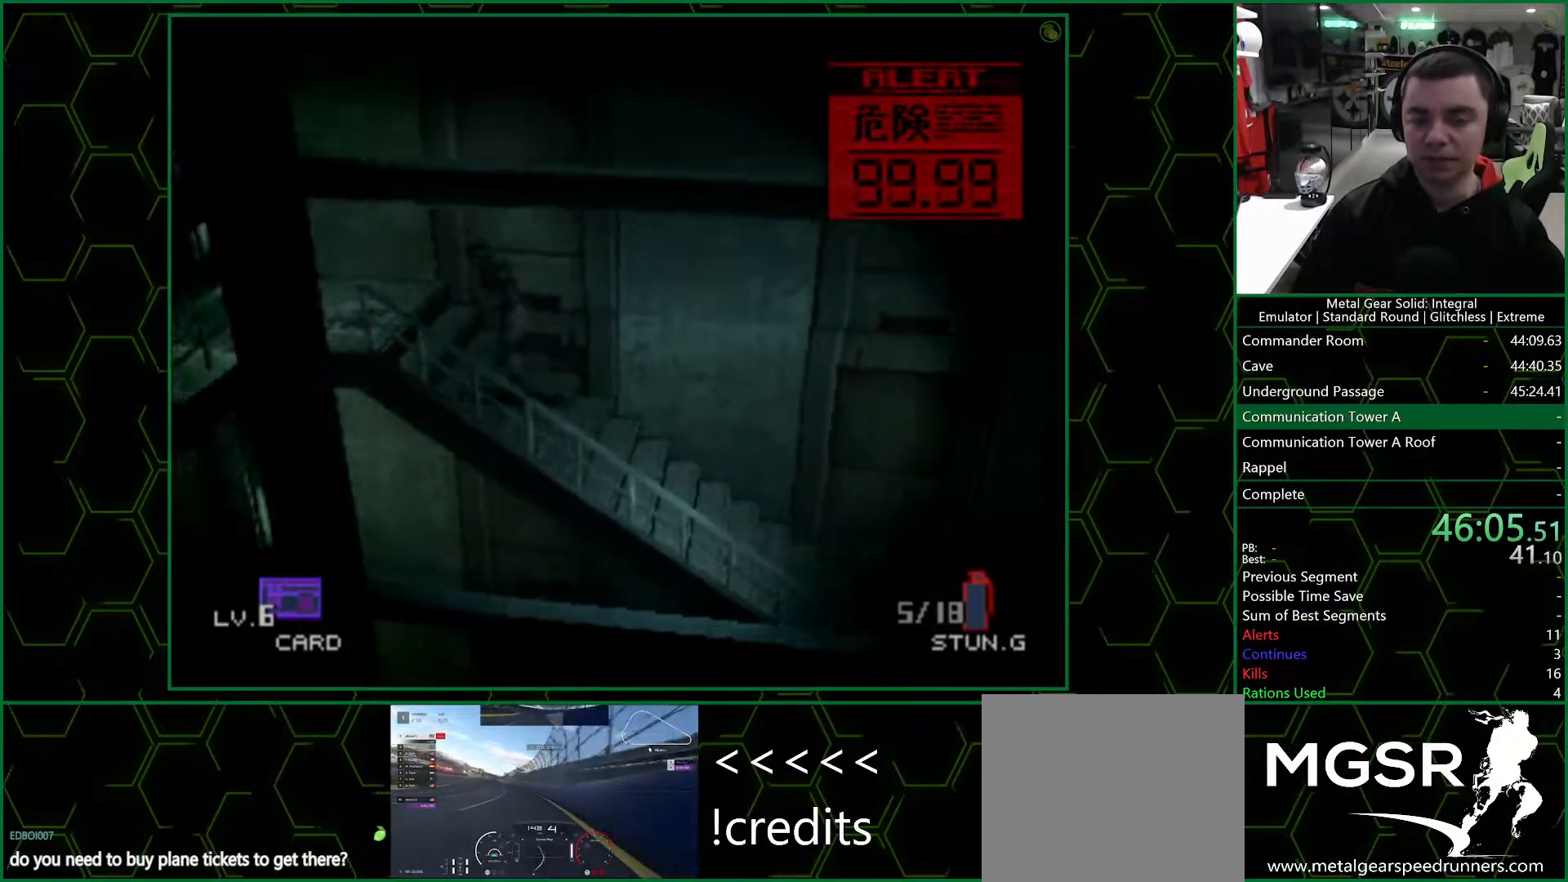
{"buttons": [], "left_stick": "left", "right_stick": "center", "events": []}